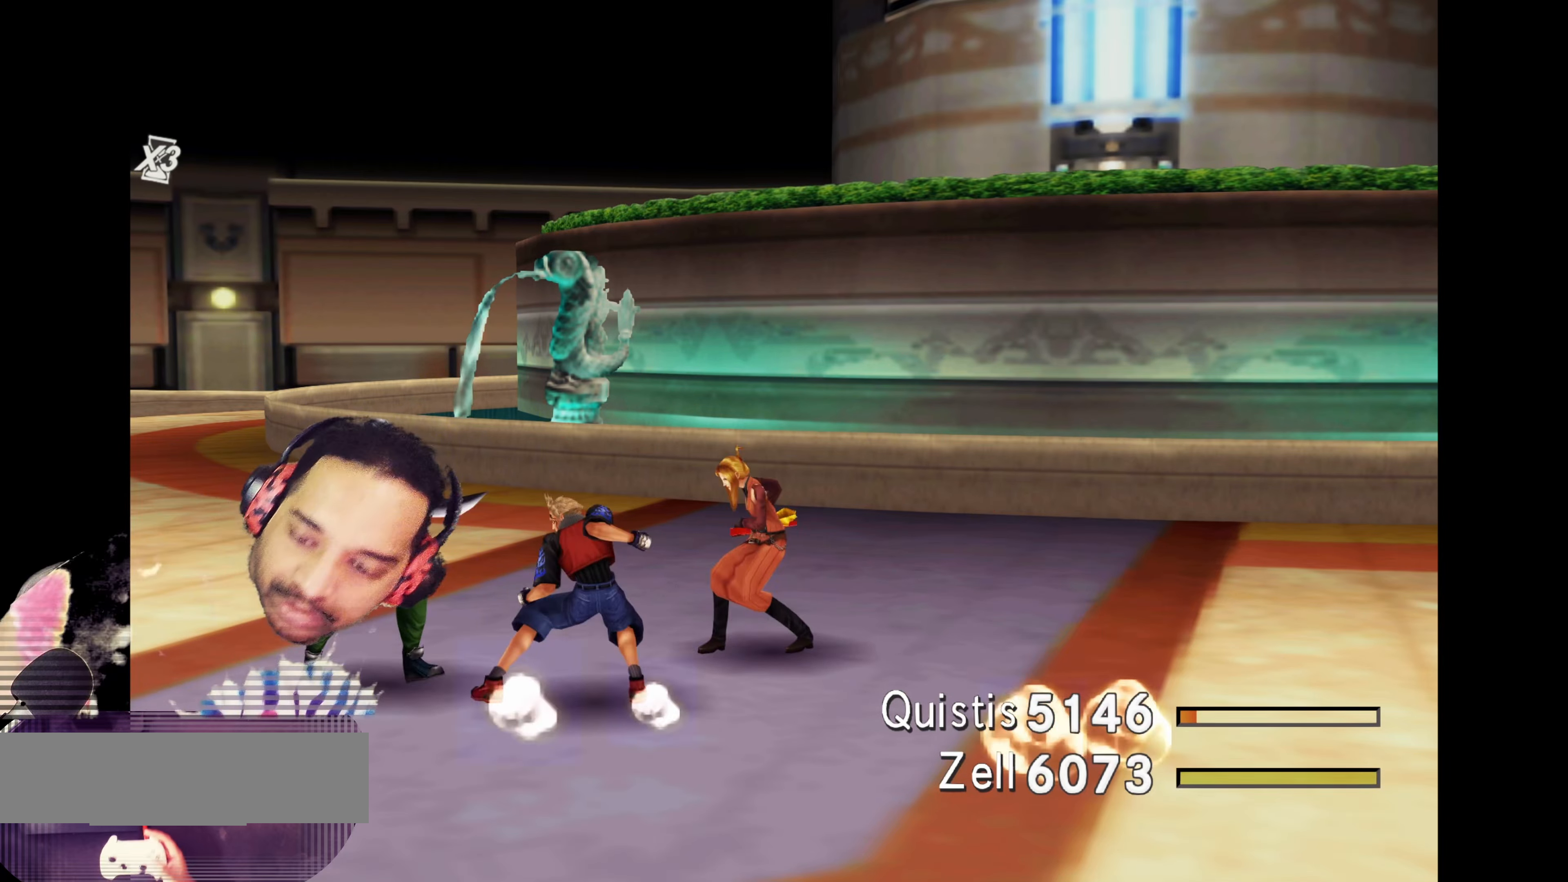
Gameplay with a controller (PlayStation layout); each line is a JSON object with the inputs held at the frame after it. "events" lists button and stick changes between this image and that frame as [ms after this image, input, new state], when the widget could be followed in between. Not read: L3 R3 right_stick.
{"buttons": ["CROSS"], "left_stick": "center", "events": []}
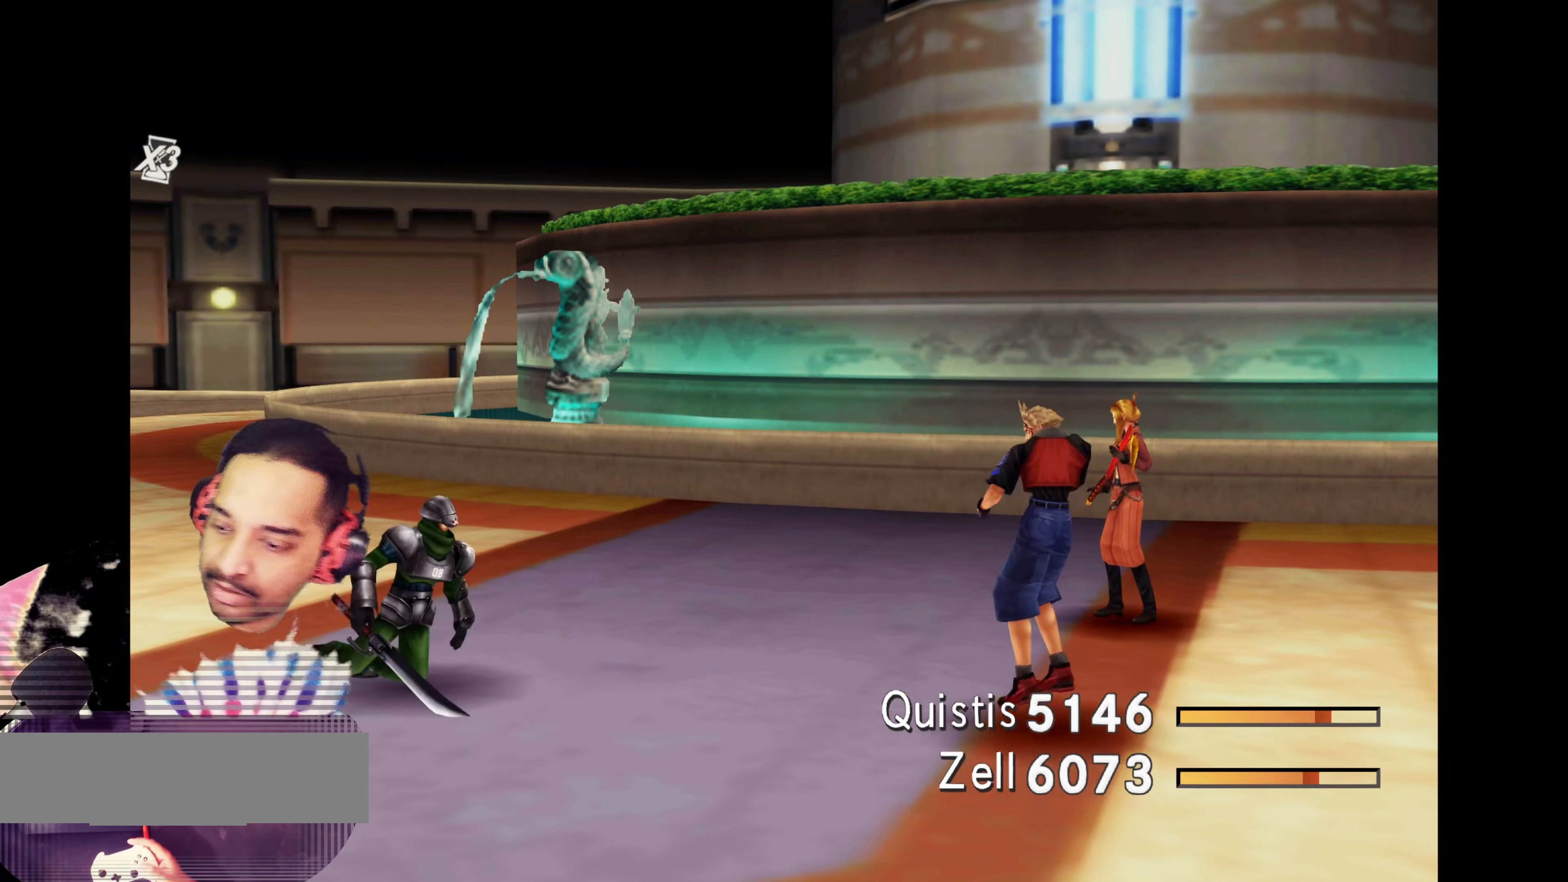
{"buttons": ["CROSS"], "left_stick": "center", "events": []}
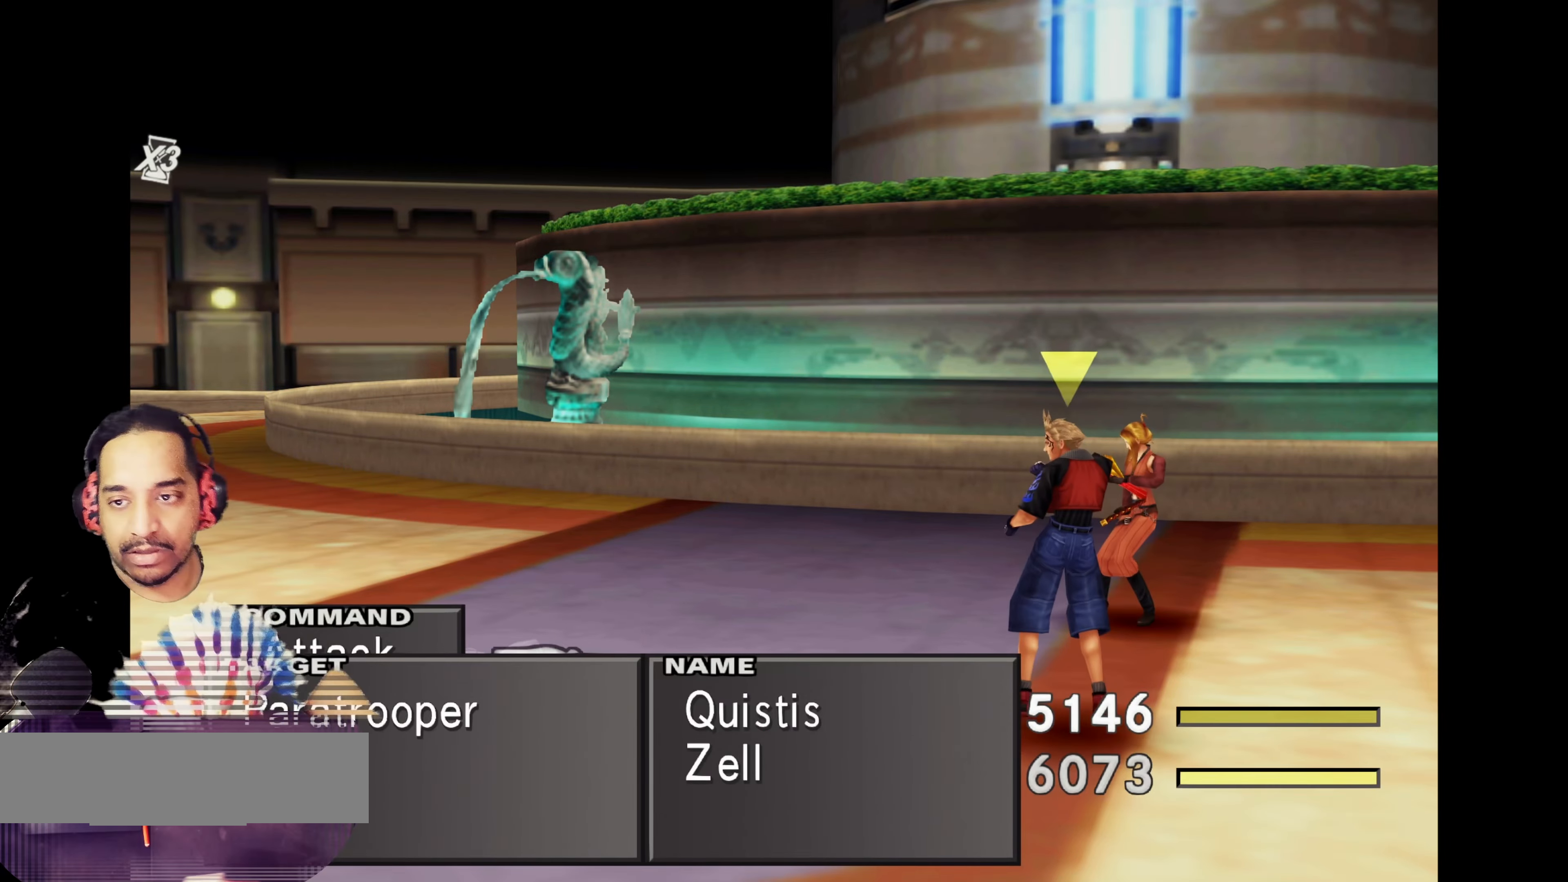
{"buttons": ["CROSS"], "left_stick": "center", "events": []}
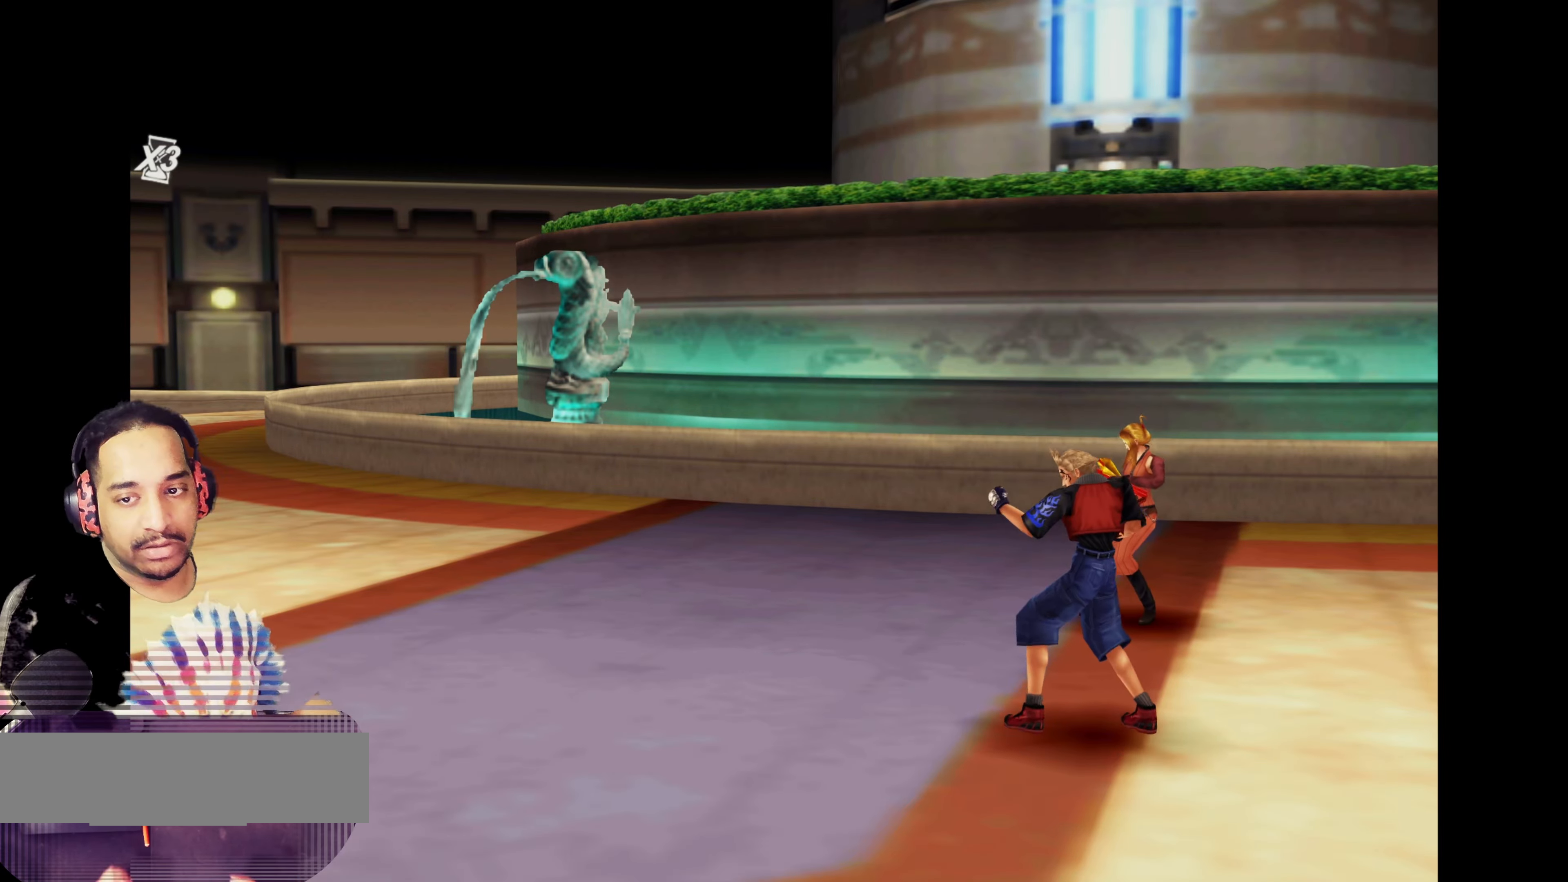
{"buttons": ["CROSS"], "left_stick": "center", "events": []}
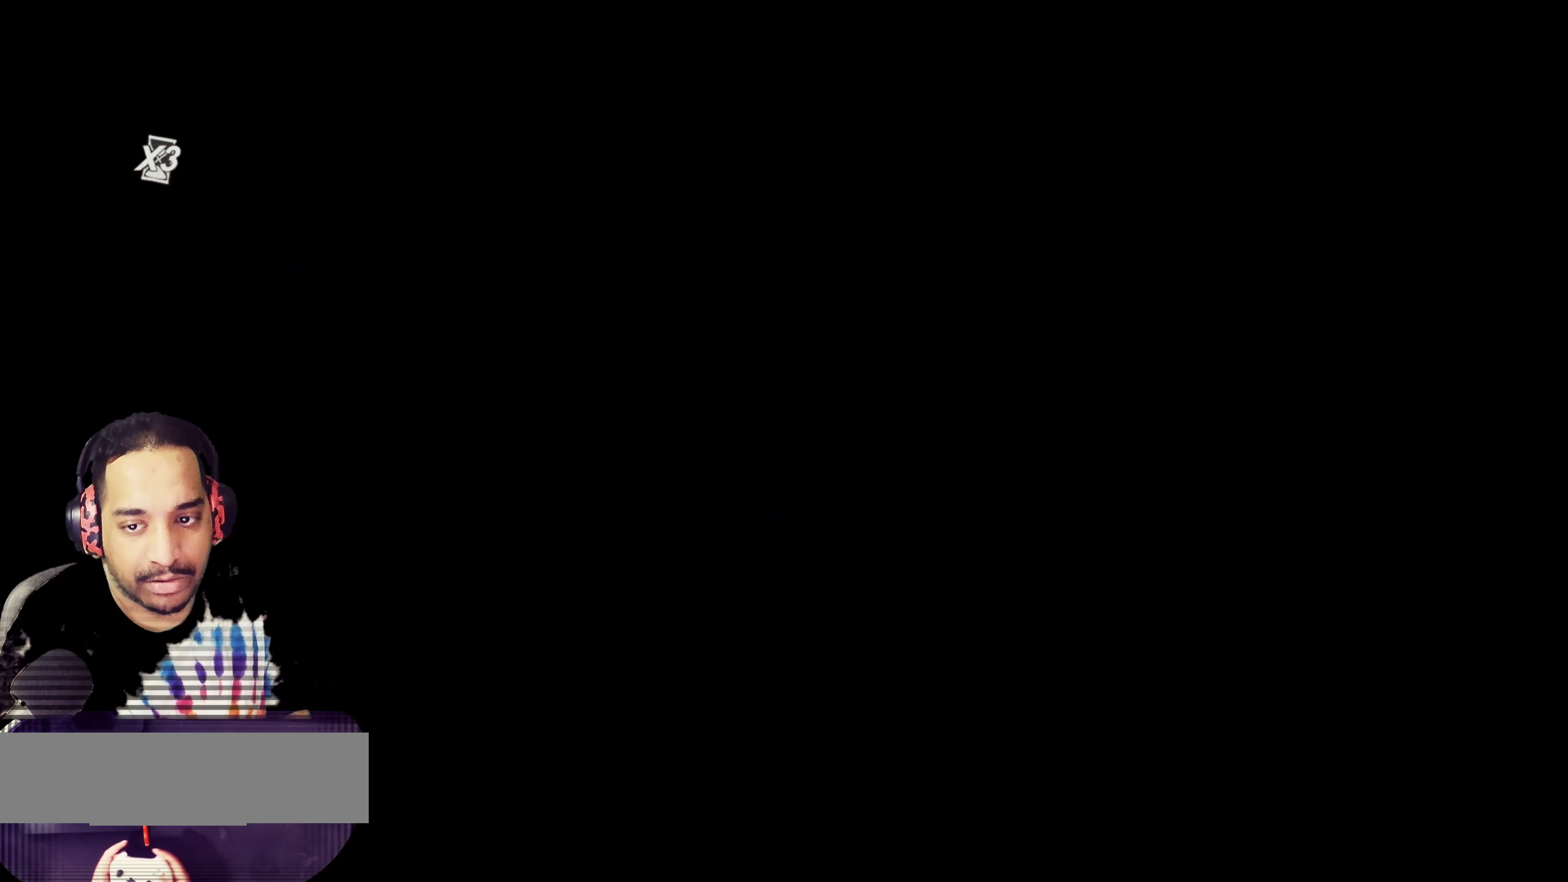
{"buttons": ["CROSS"], "left_stick": "center", "events": [[300, "CROSS", "up"], [433, "CROSS", "down"]]}
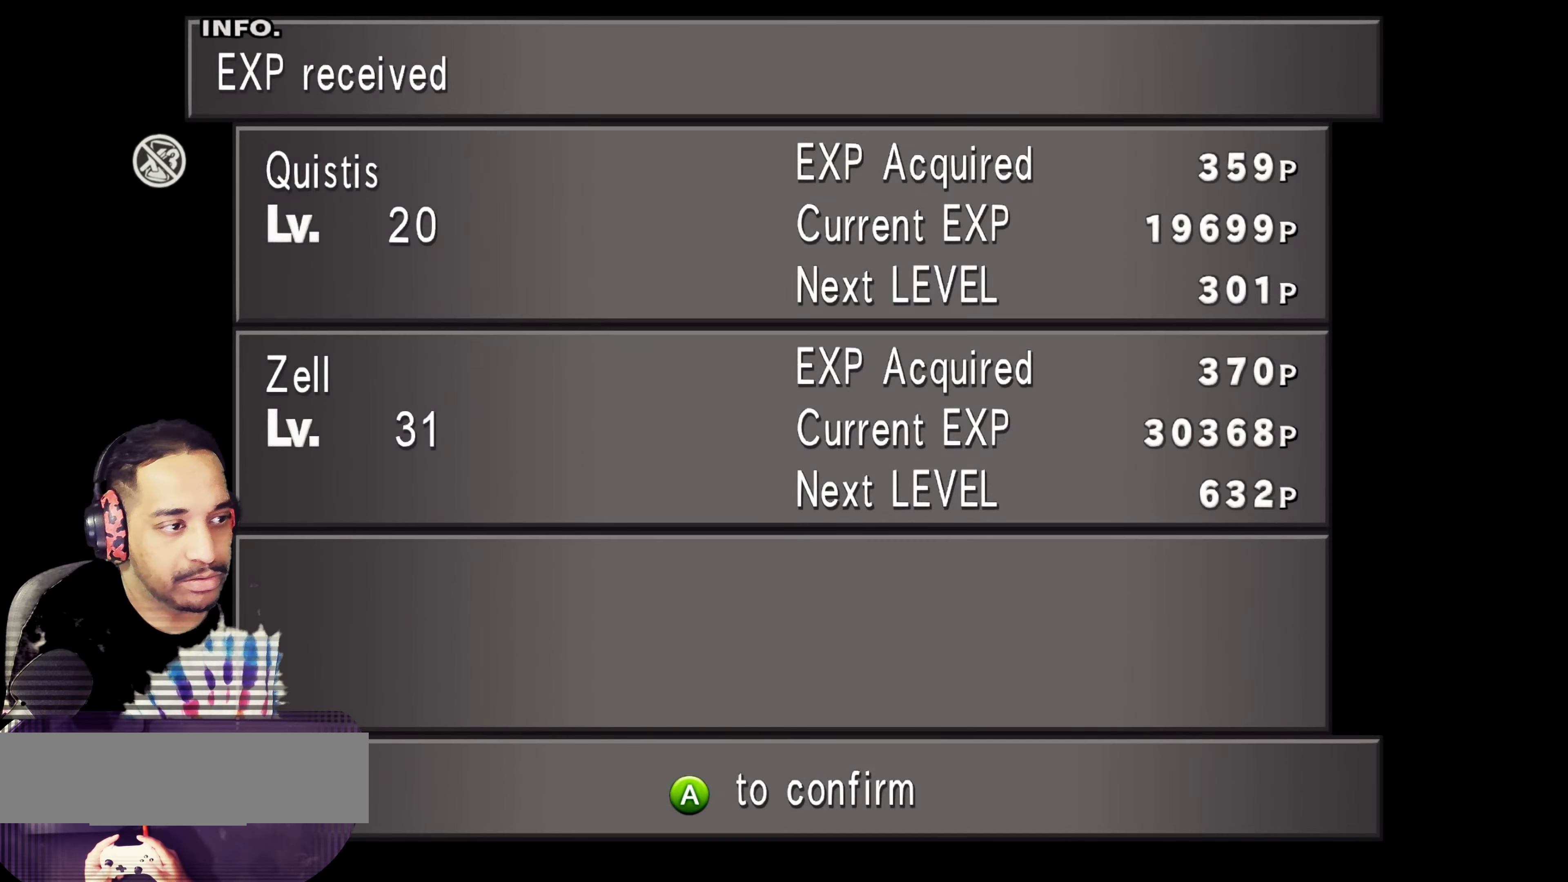
{"buttons": ["CROSS"], "left_stick": "center", "events": [[33, "CROSS", "up"], [183, "CROSS", "down"], [300, "CROSS", "up"], [417, "CROSS", "down"]]}
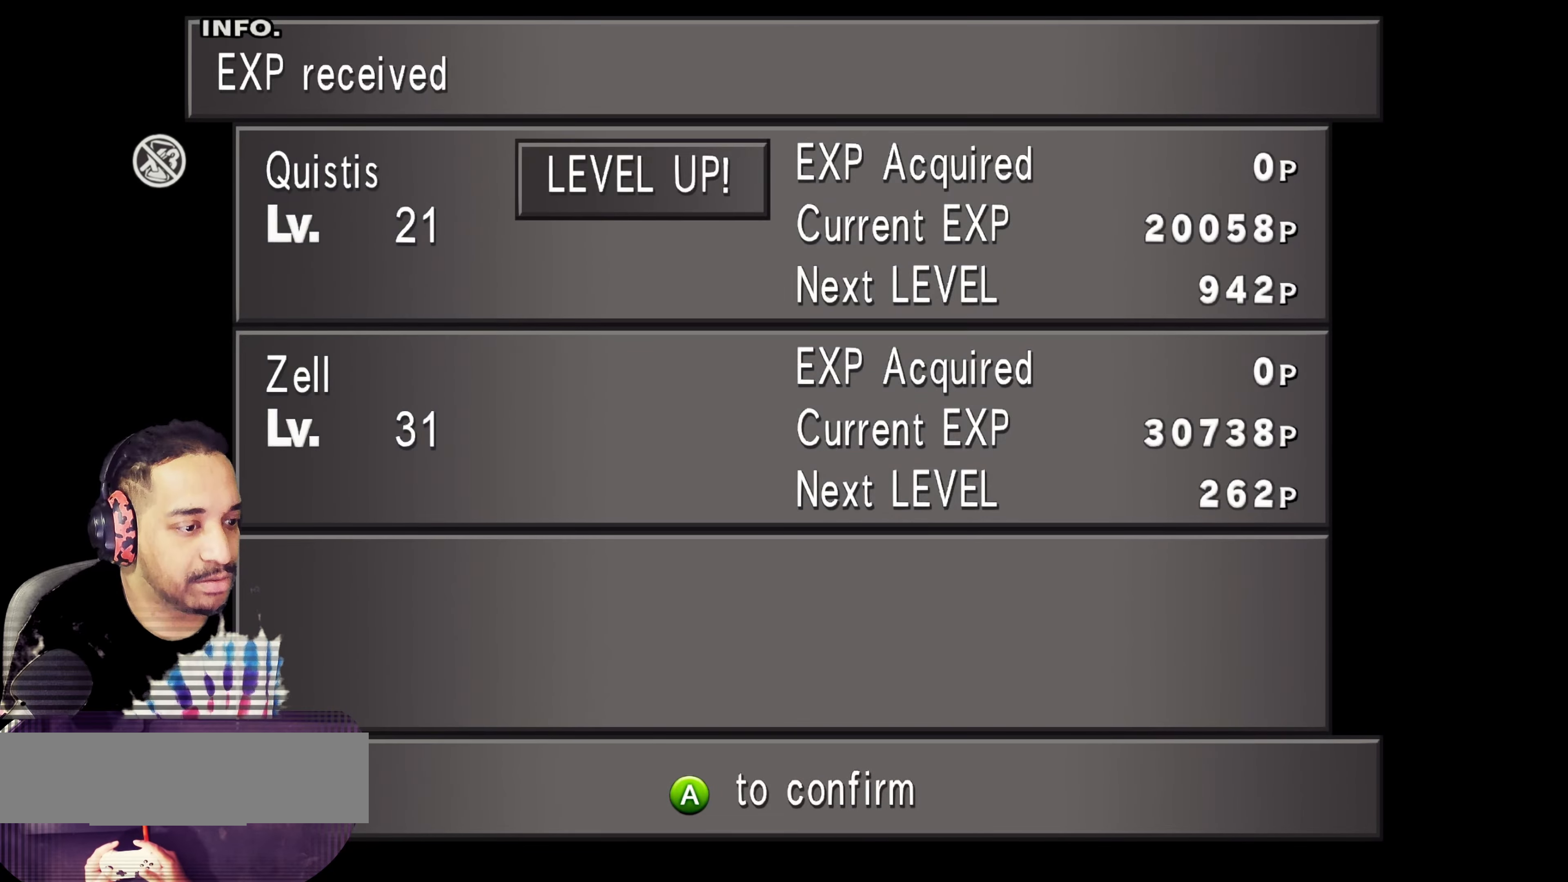
{"buttons": [], "left_stick": "center", "events": [[33, "CROSS", "up"], [117, "CROSS", "down"], [233, "CROSS", "up"], [367, "CROSS", "down"], [483, "CROSS", "up"]]}
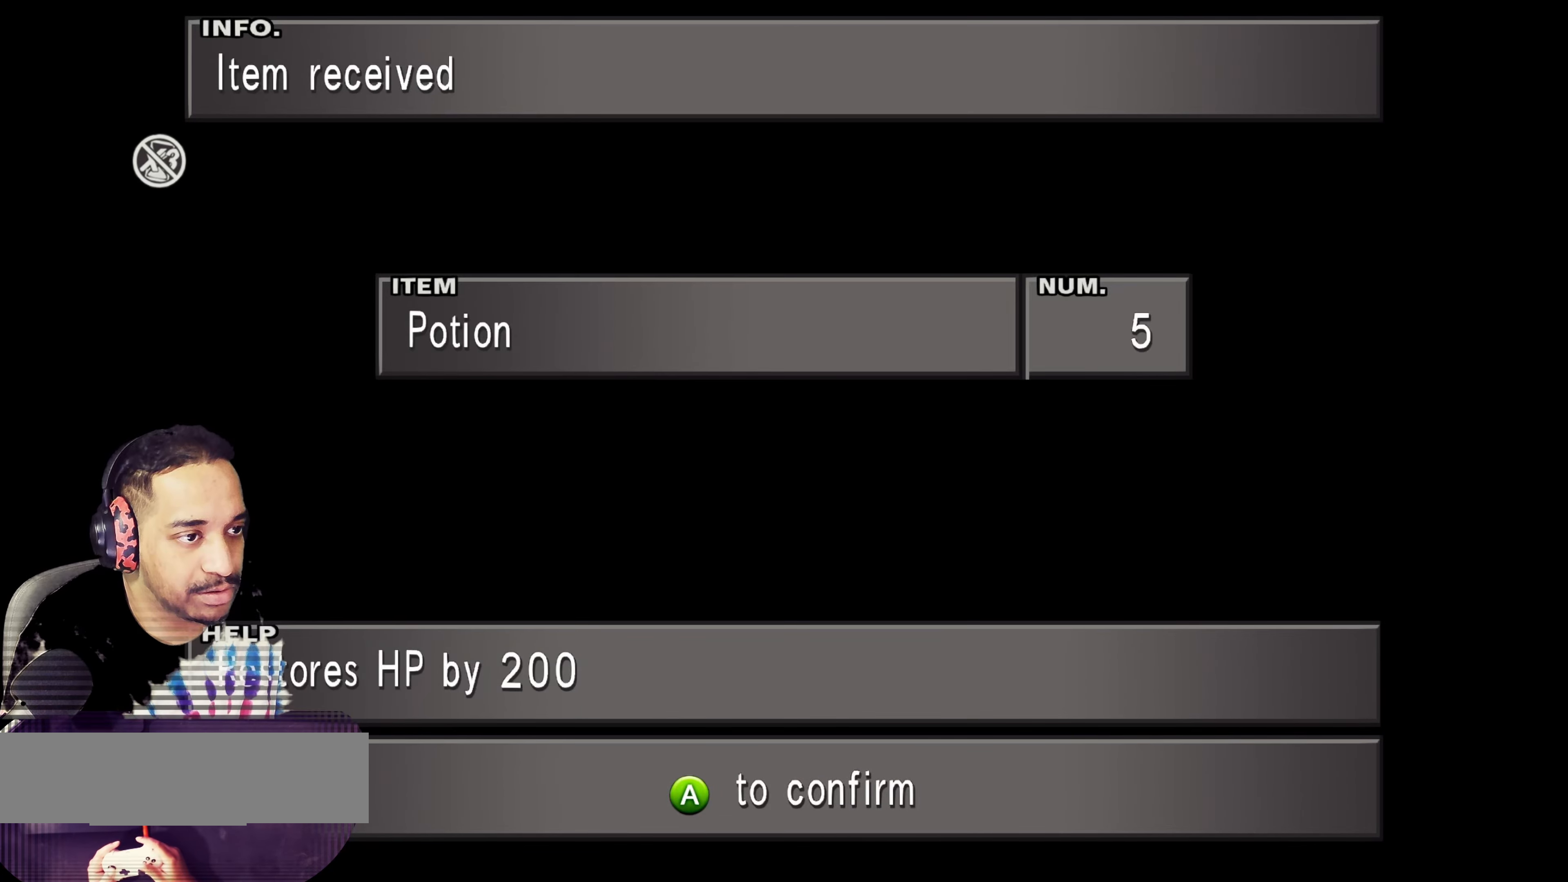
{"buttons": ["CROSS"], "left_stick": "center", "events": [[83, "CROSS", "down"], [183, "CROSS", "up"], [267, "CROSS", "down"], [383, "CROSS", "up"], [467, "CROSS", "down"]]}
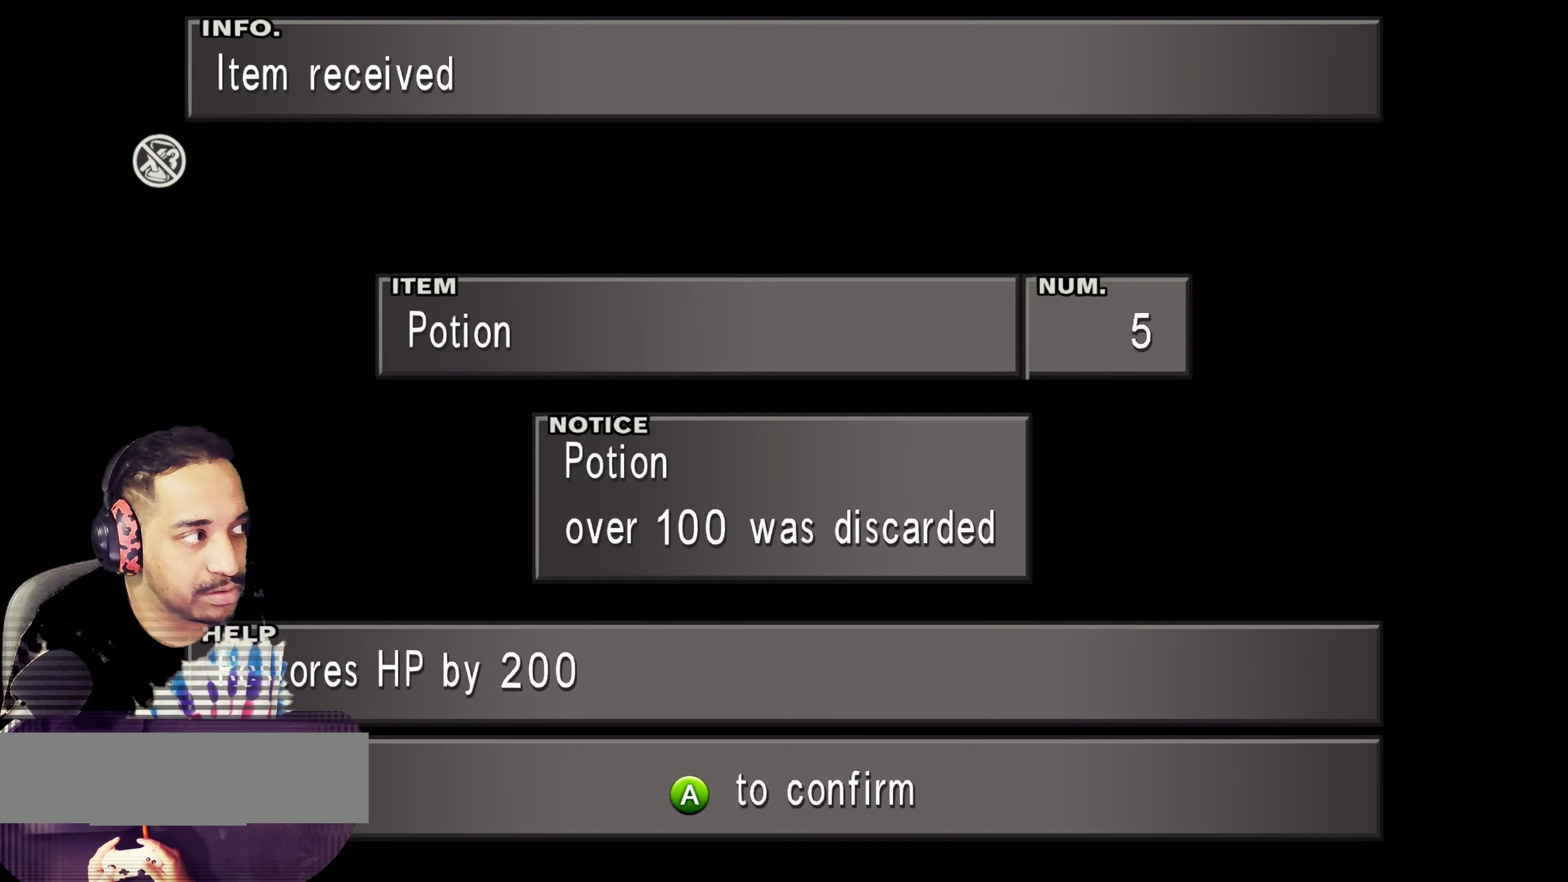
{"buttons": [], "left_stick": "center", "events": [[83, "CROSS", "up"], [200, "CROSS", "down"], [317, "CROSS", "up"]]}
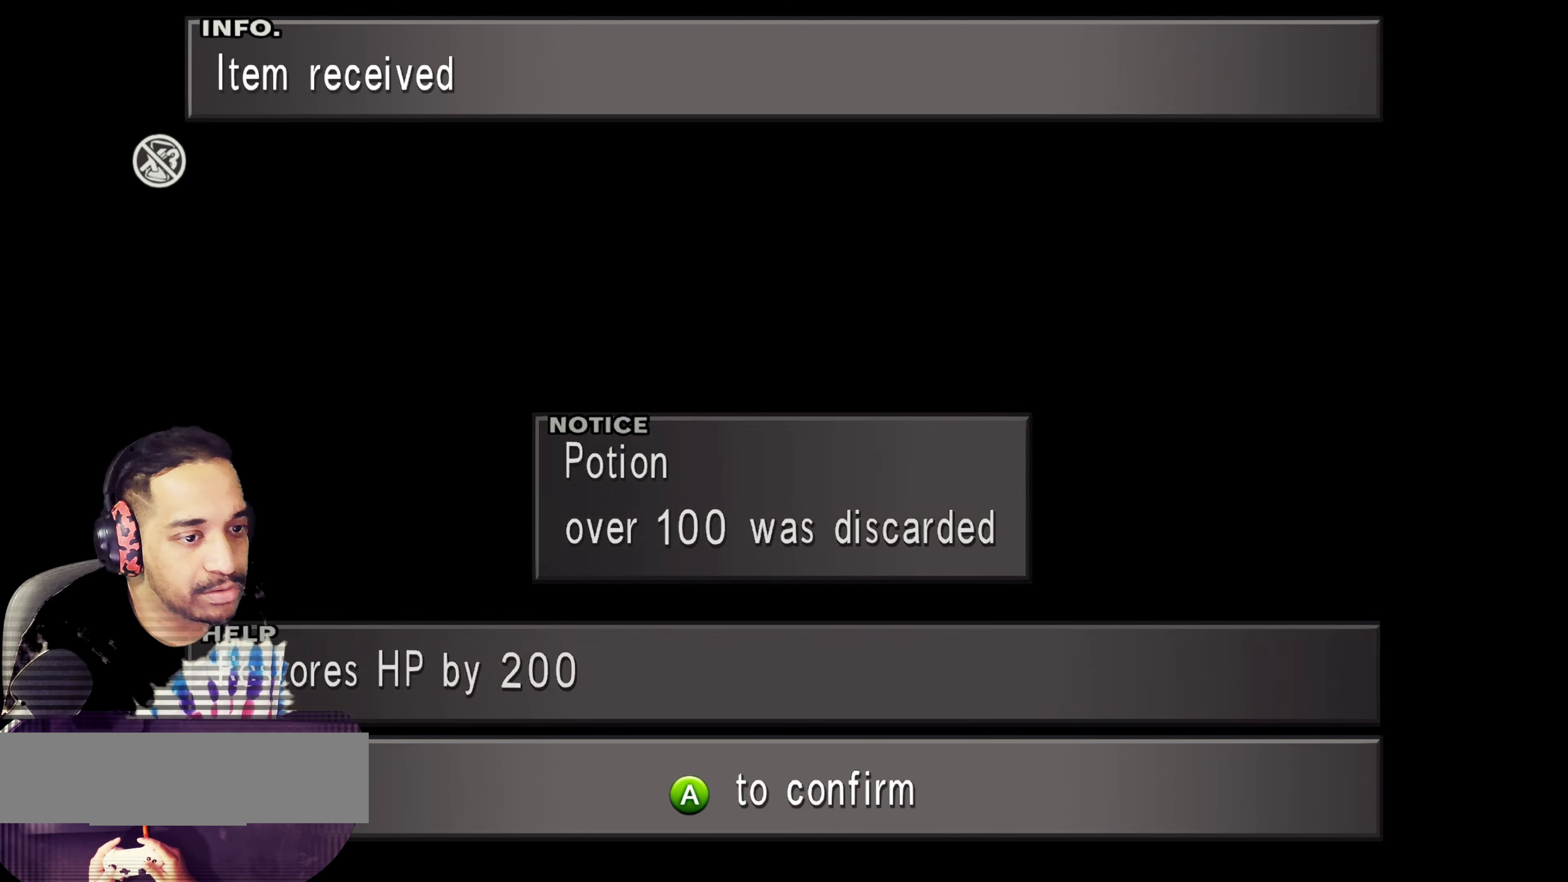
{"buttons": ["CROSS"], "left_stick": "center", "events": [[17, "CROSS", "down"], [133, "CROSS", "up"], [217, "CROSS", "down"], [350, "CROSS", "up"], [433, "CROSS", "down"]]}
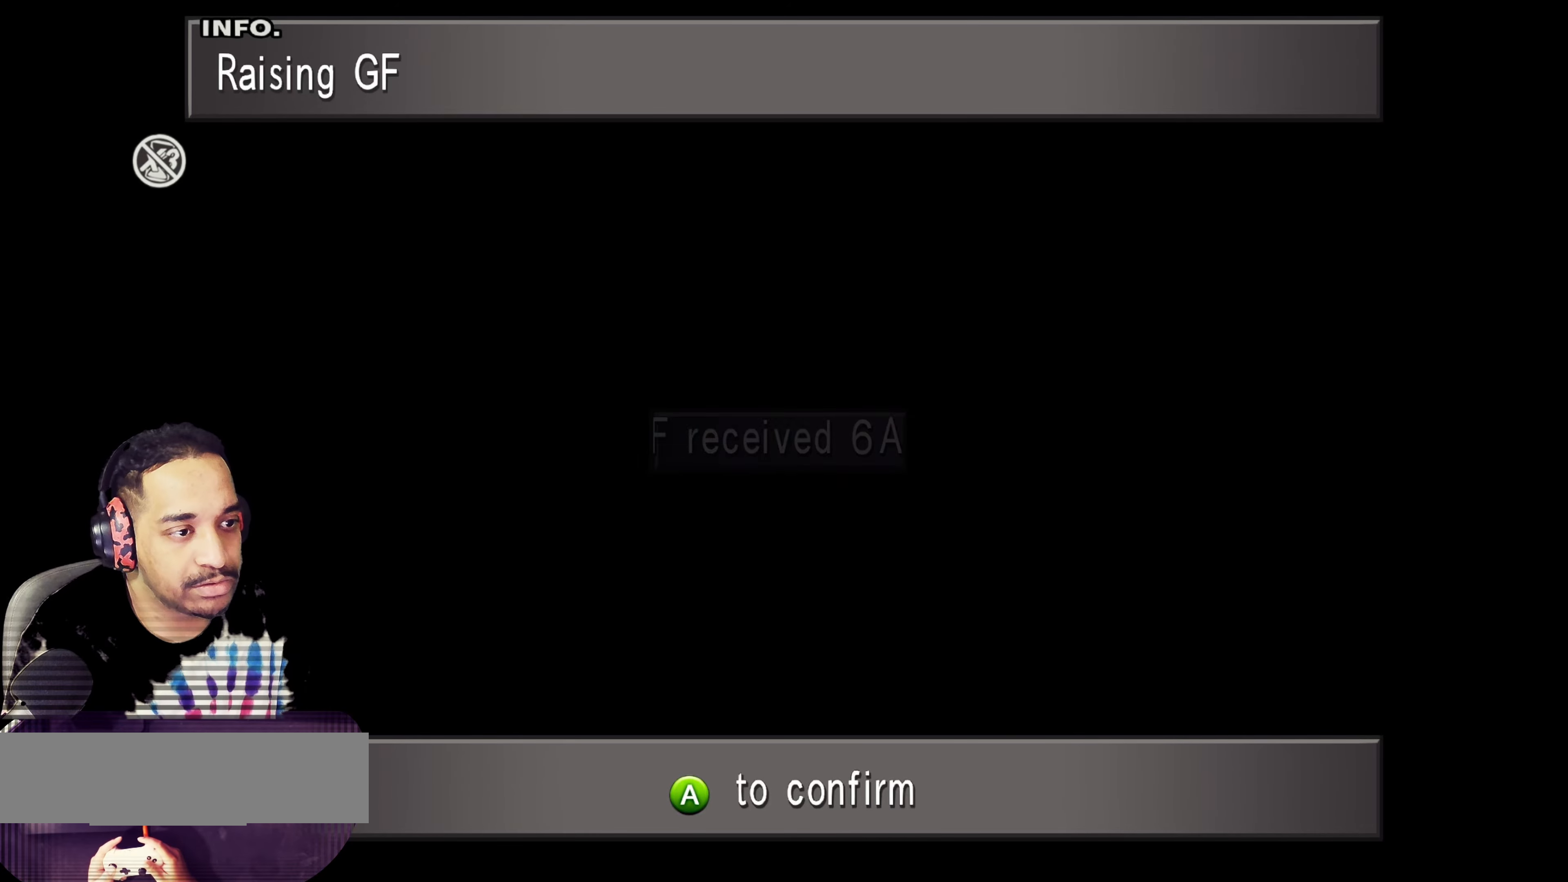
{"buttons": [], "left_stick": "center", "events": [[50, "CROSS", "up"], [133, "CROSS", "down"], [267, "CROSS", "up"], [350, "CROSS", "down"], [450, "CROSS", "up"]]}
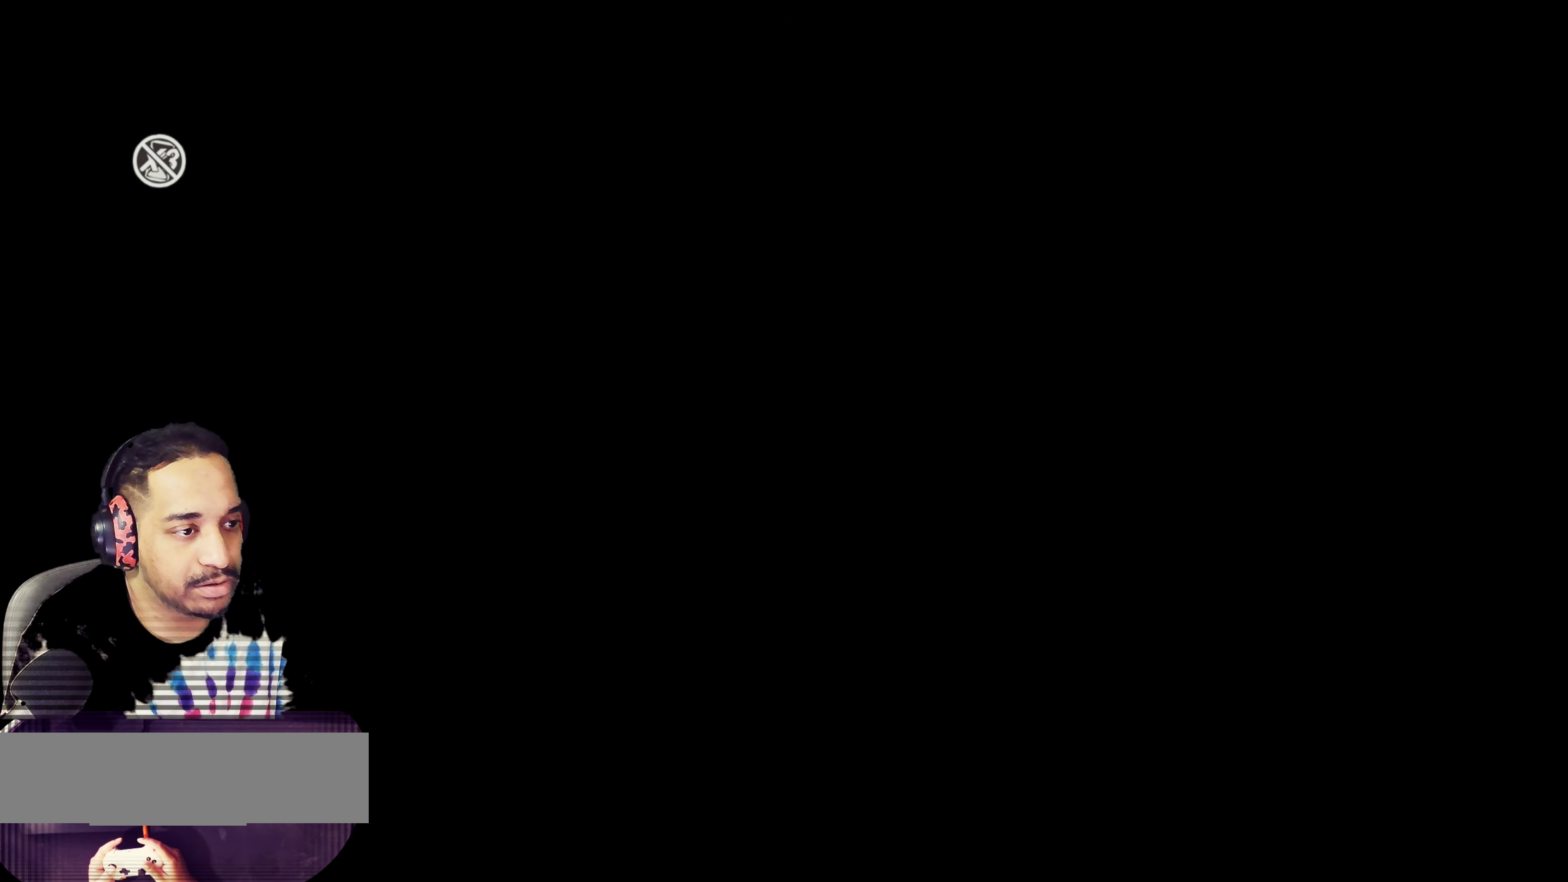
{"buttons": [], "left_stick": "down", "events": [[200, "left_stick", "down"]]}
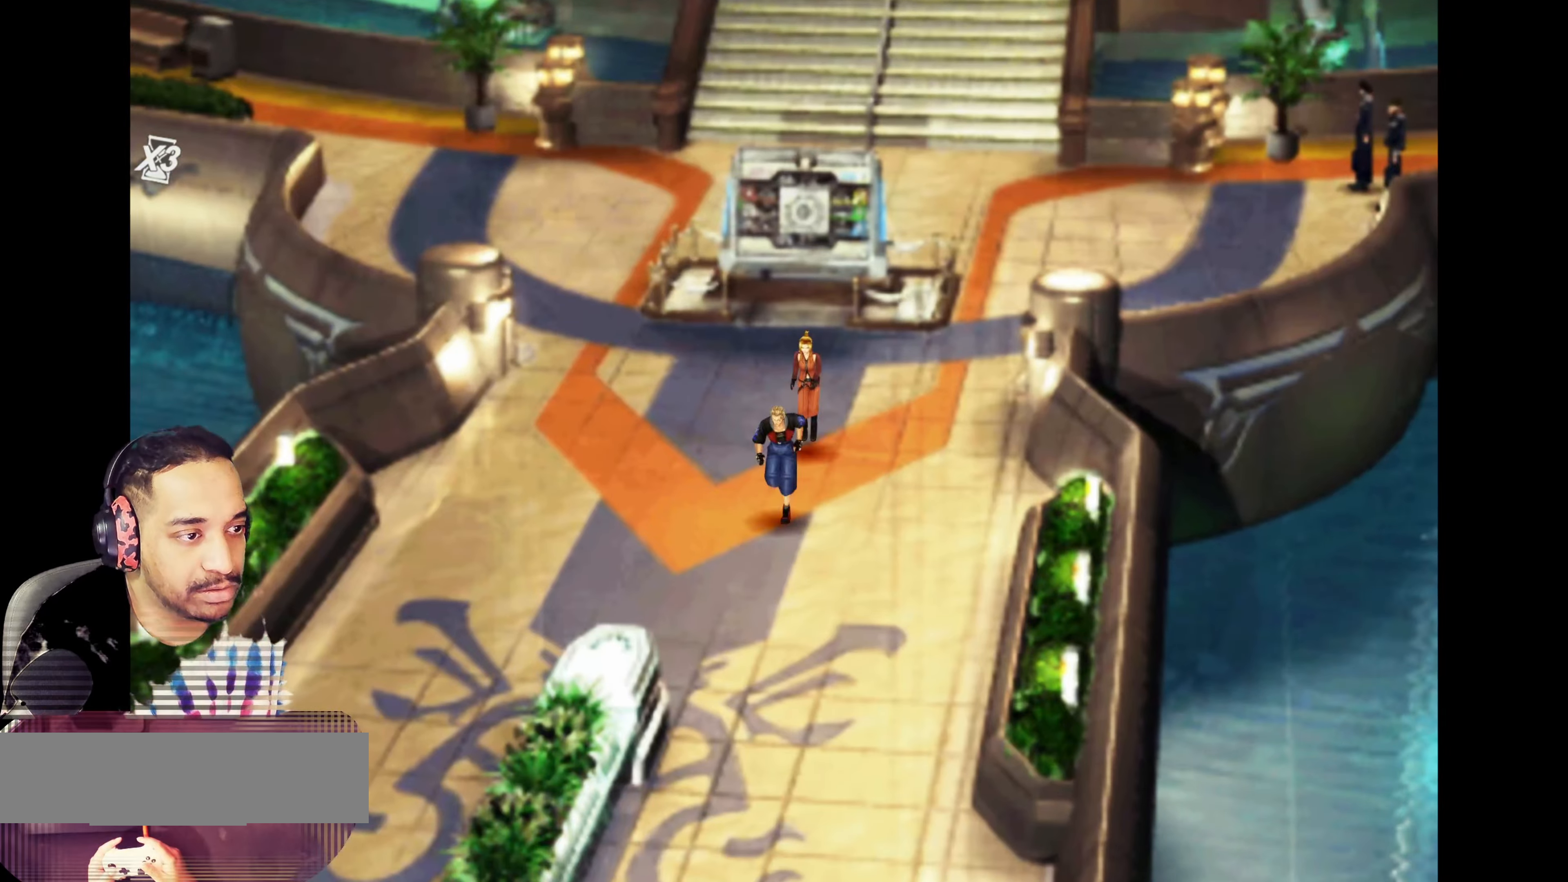
{"buttons": [], "left_stick": "down", "events": [[67, "left_stick", "down-right"], [250, "left_stick", "down"]]}
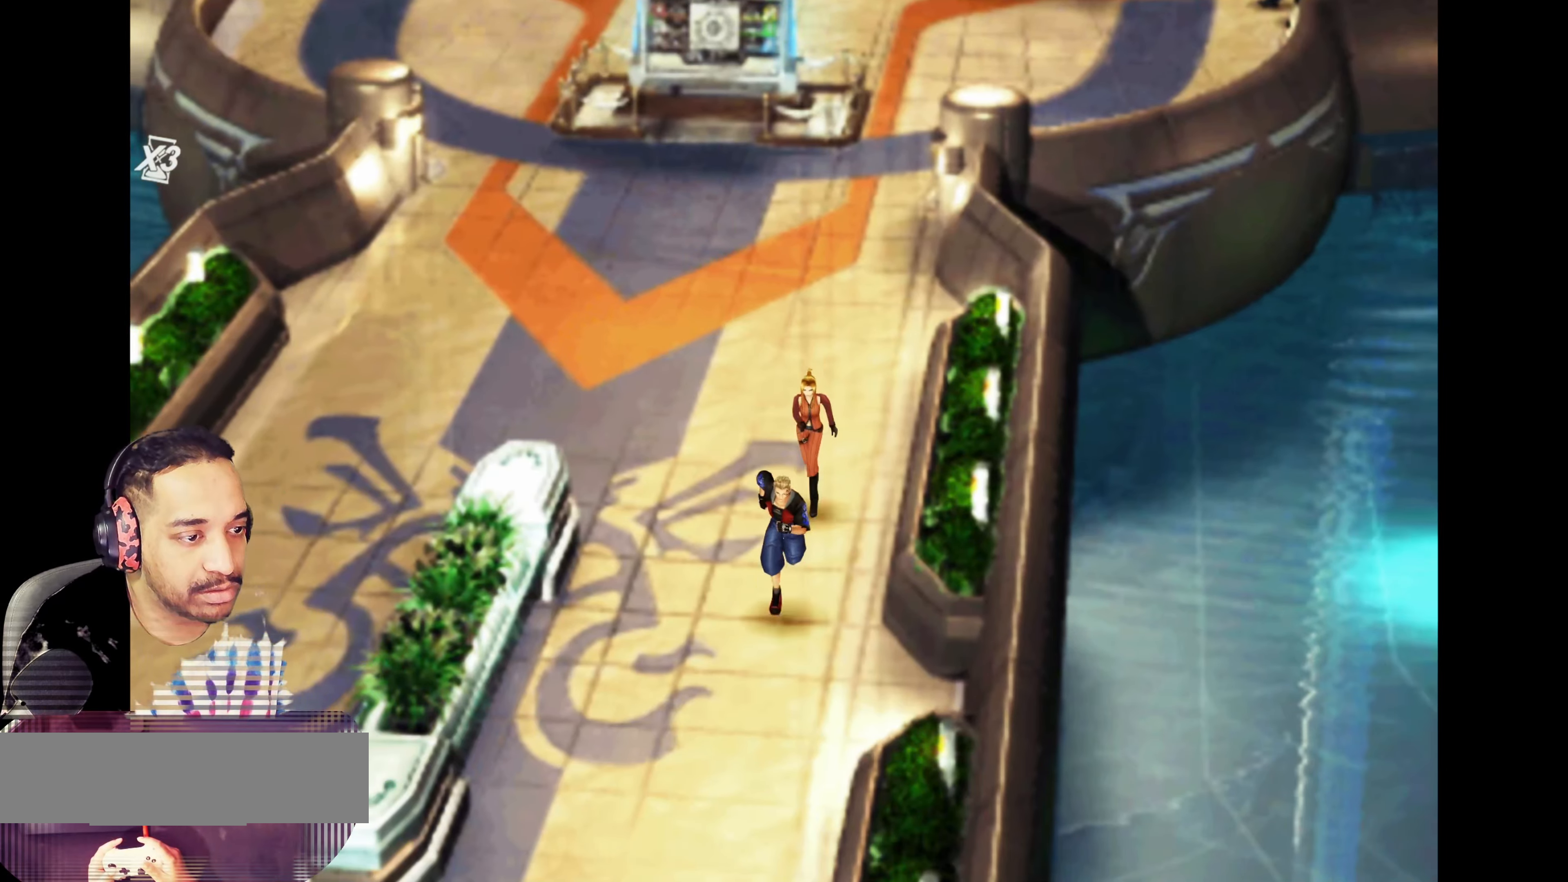
{"buttons": [], "left_stick": "down", "events": []}
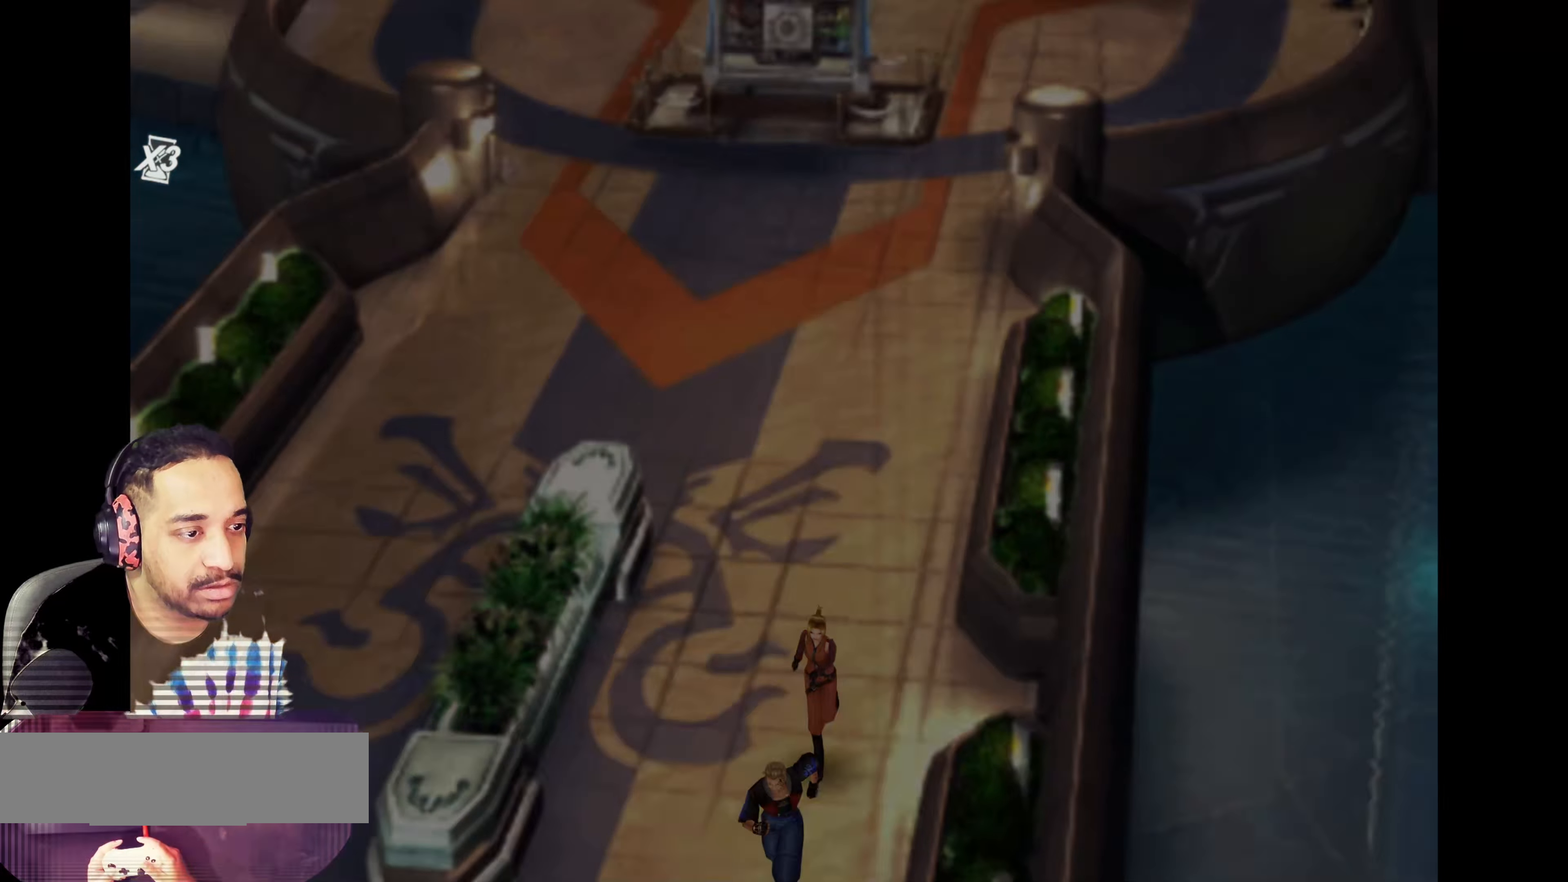
{"buttons": [], "left_stick": "center", "events": [[167, "left_stick", "center"]]}
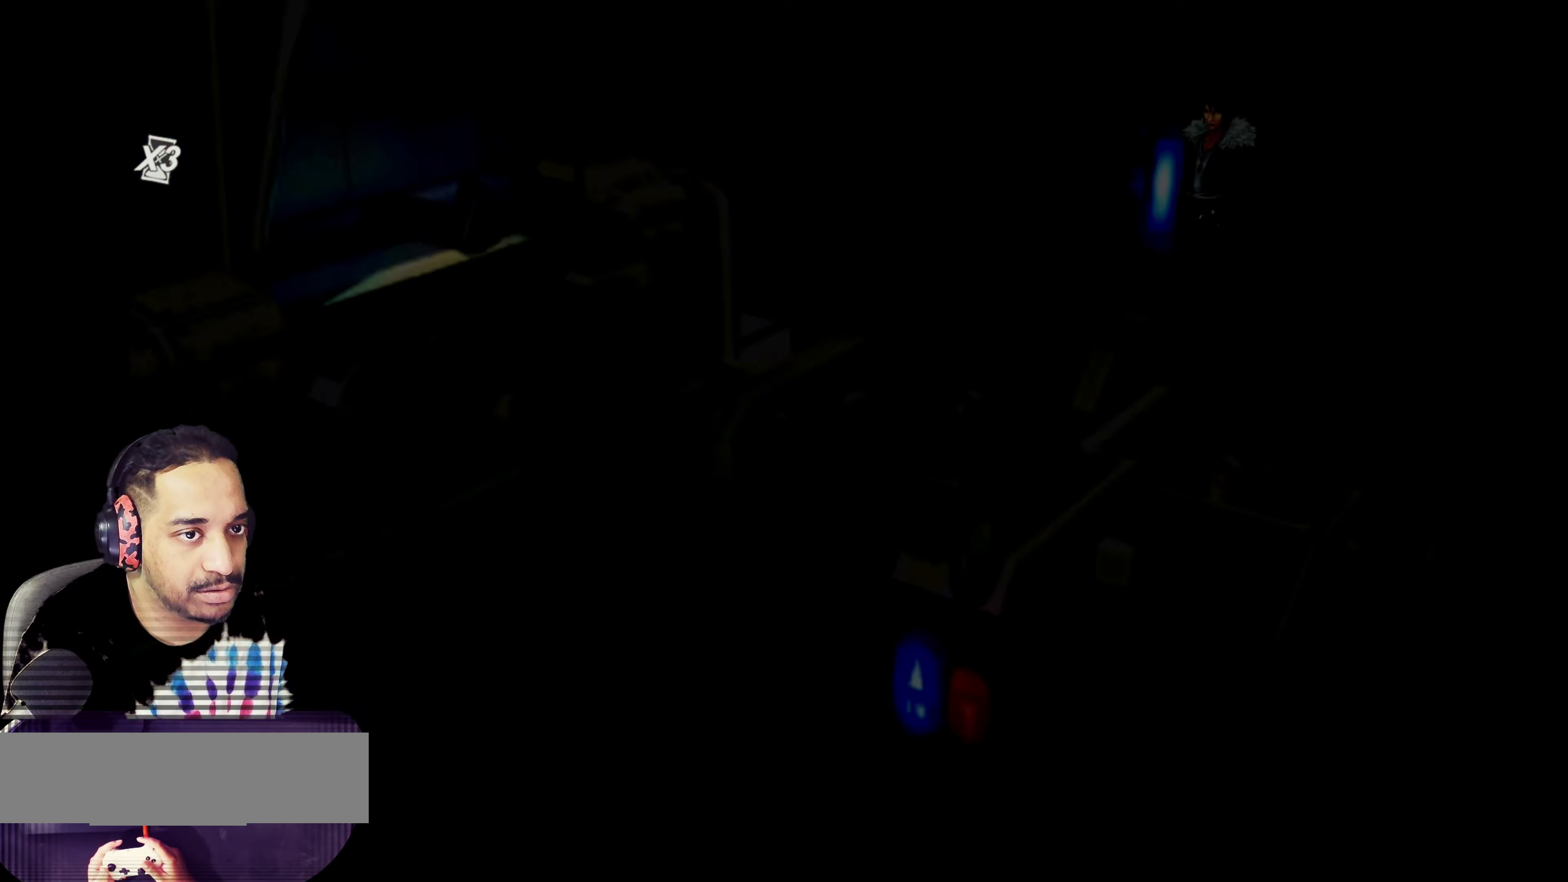
{"buttons": [], "left_stick": "down", "events": [[250, "left_stick", "down"]]}
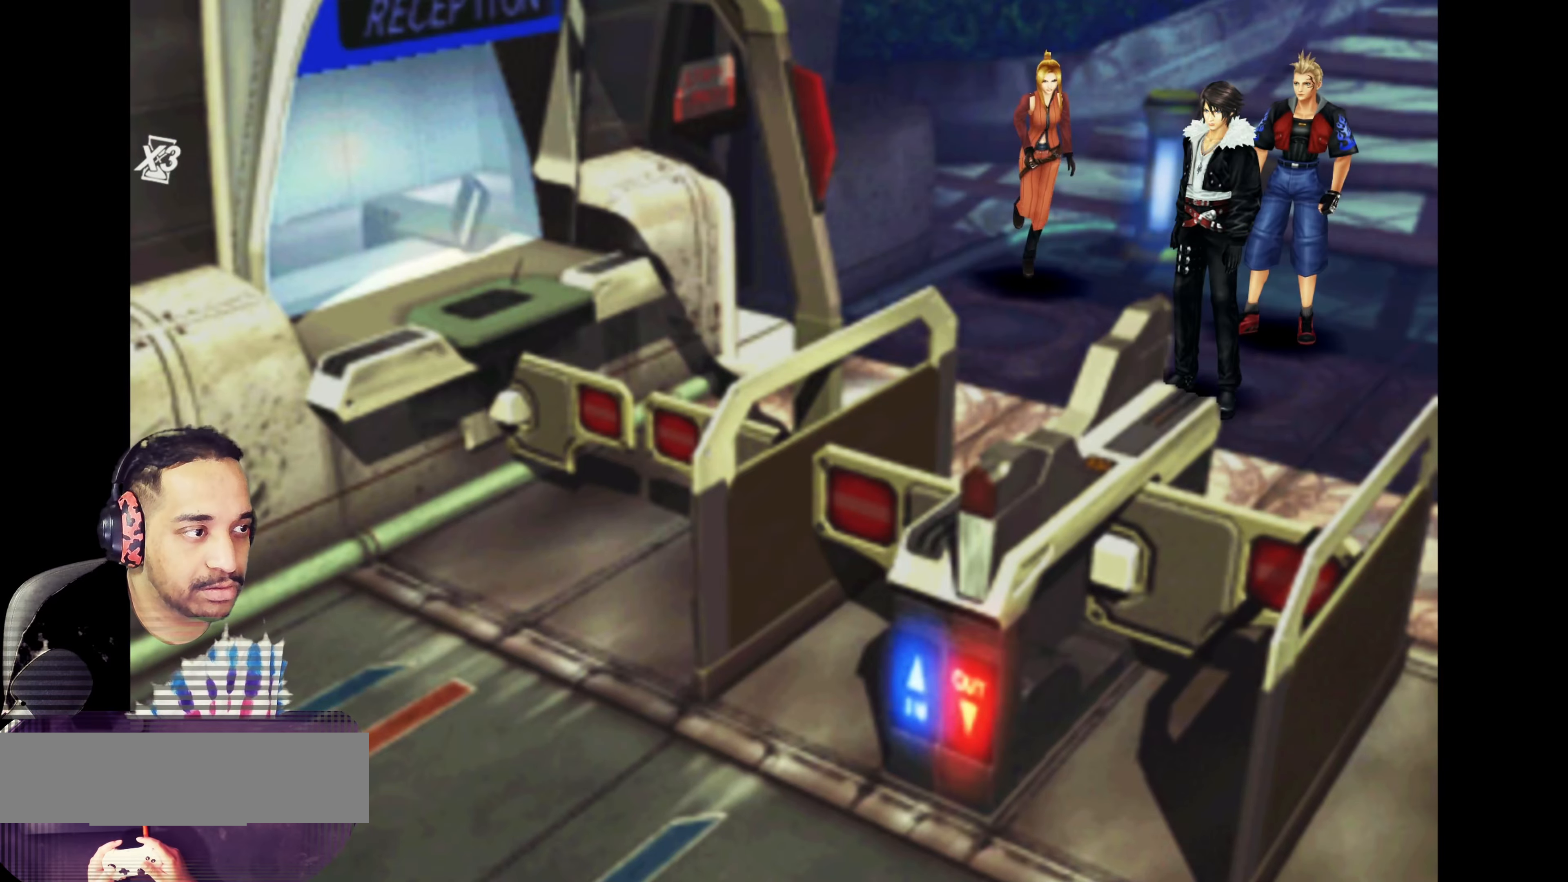
{"buttons": [], "left_stick": "down", "events": [[117, "left_stick", "center"], [417, "left_stick", "down"]]}
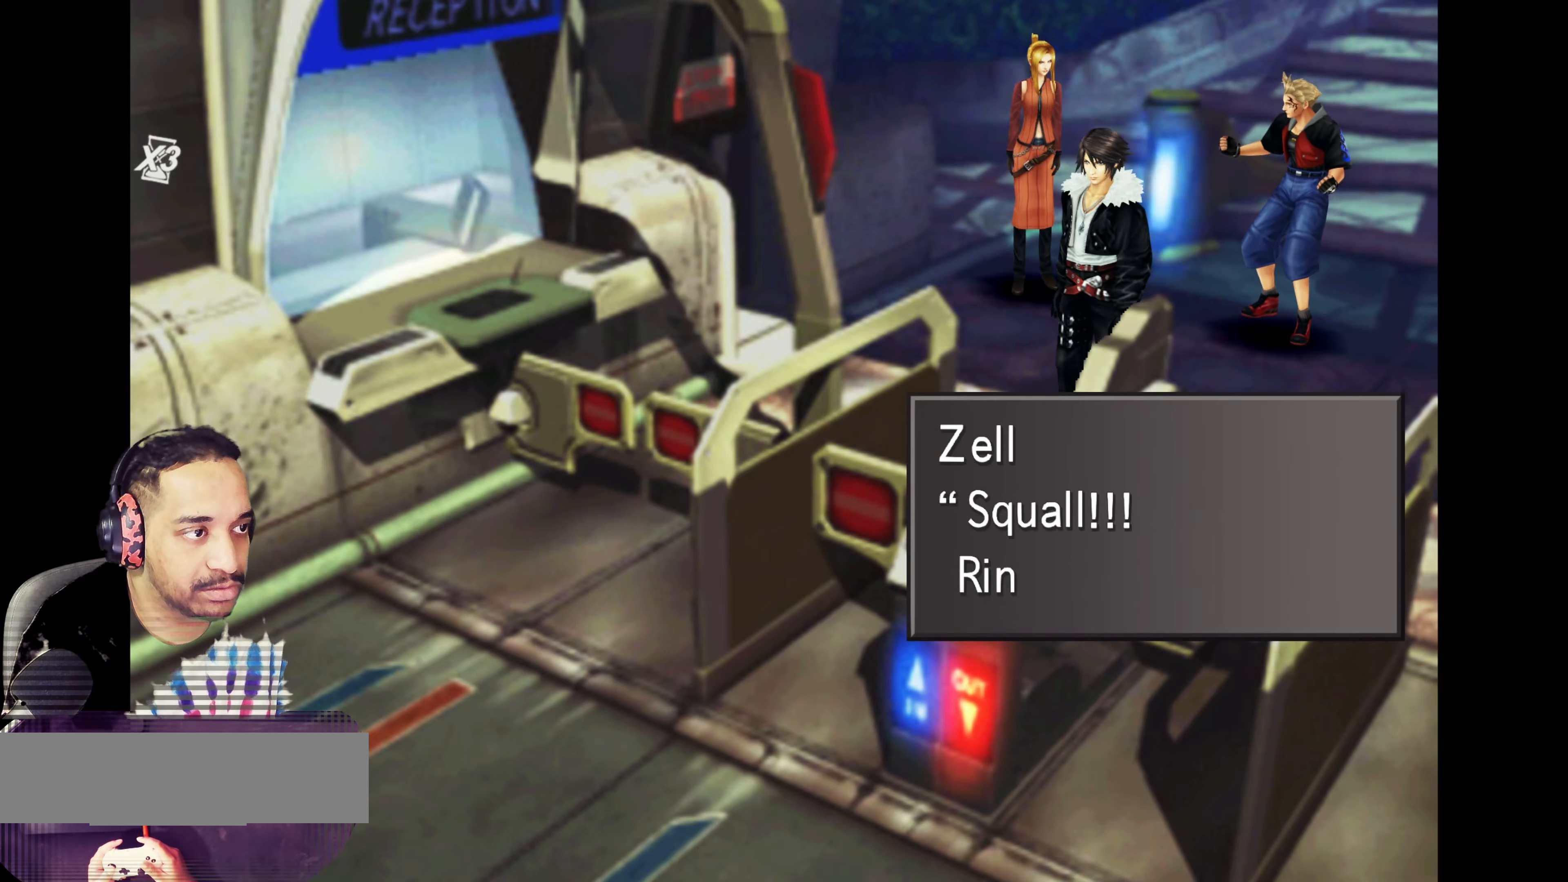
{"buttons": [], "left_stick": "center", "events": [[117, "left_stick", "center"]]}
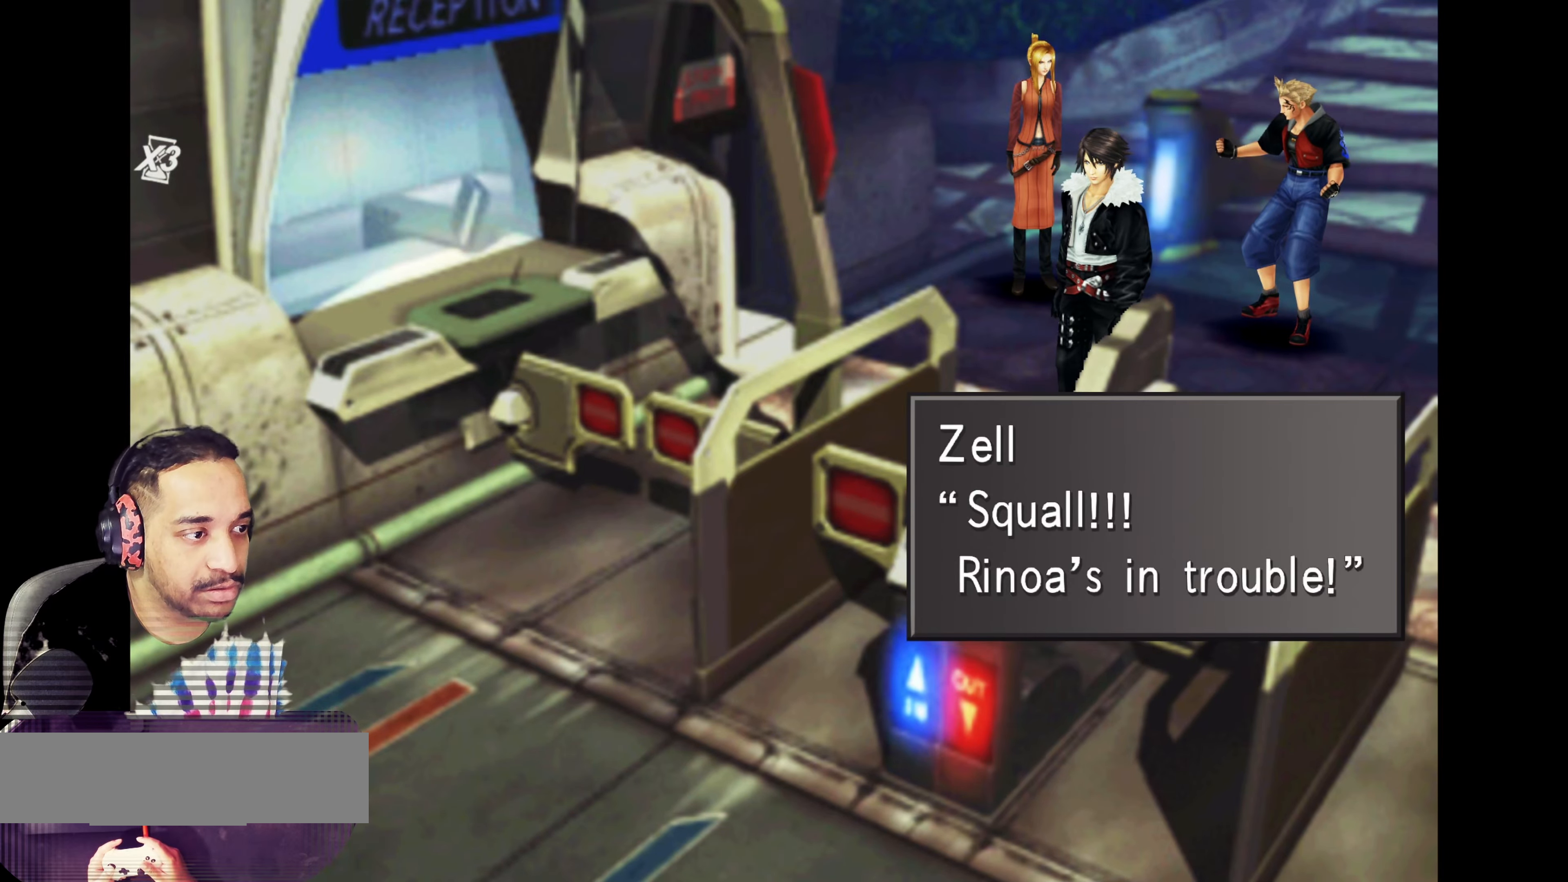
{"buttons": [], "left_stick": "center", "events": []}
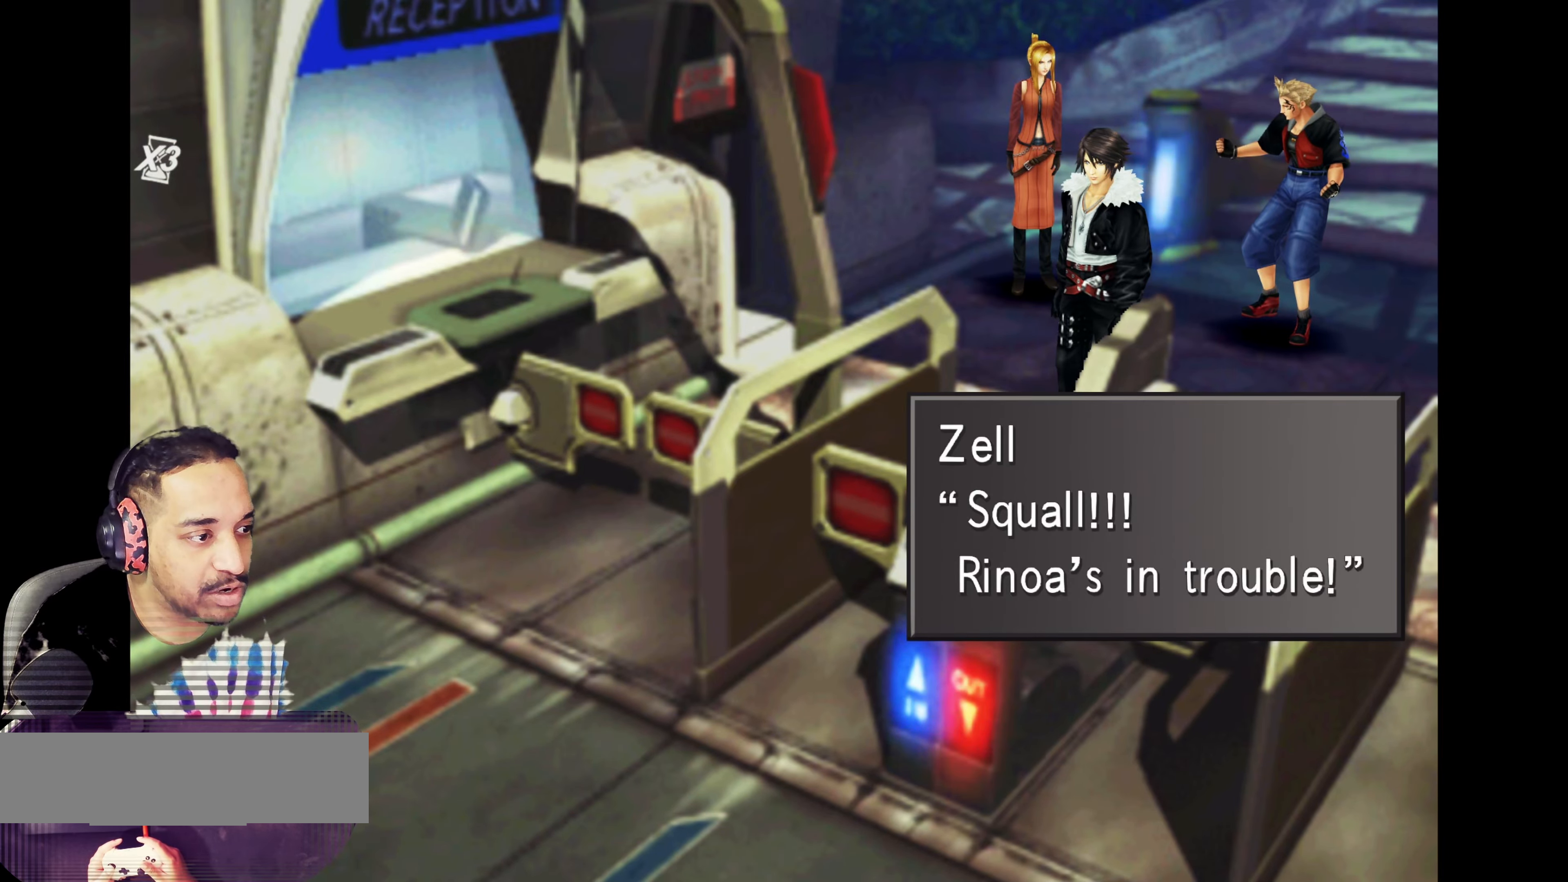
{"buttons": [], "left_stick": "center", "events": [[150, "CROSS", "down"], [283, "CROSS", "up"]]}
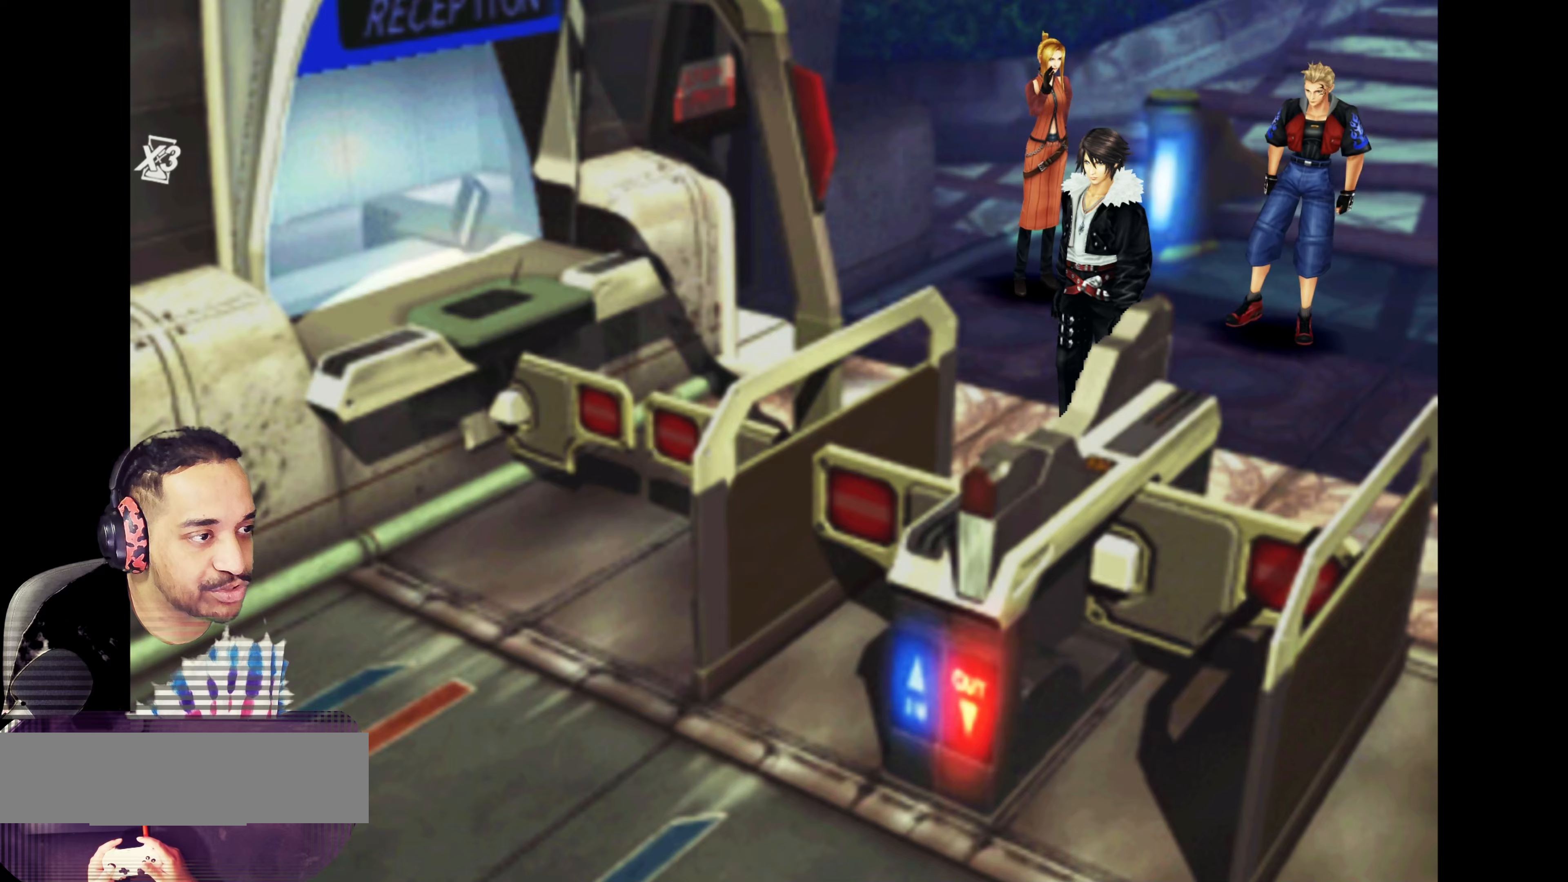
{"buttons": [], "left_stick": "center", "events": []}
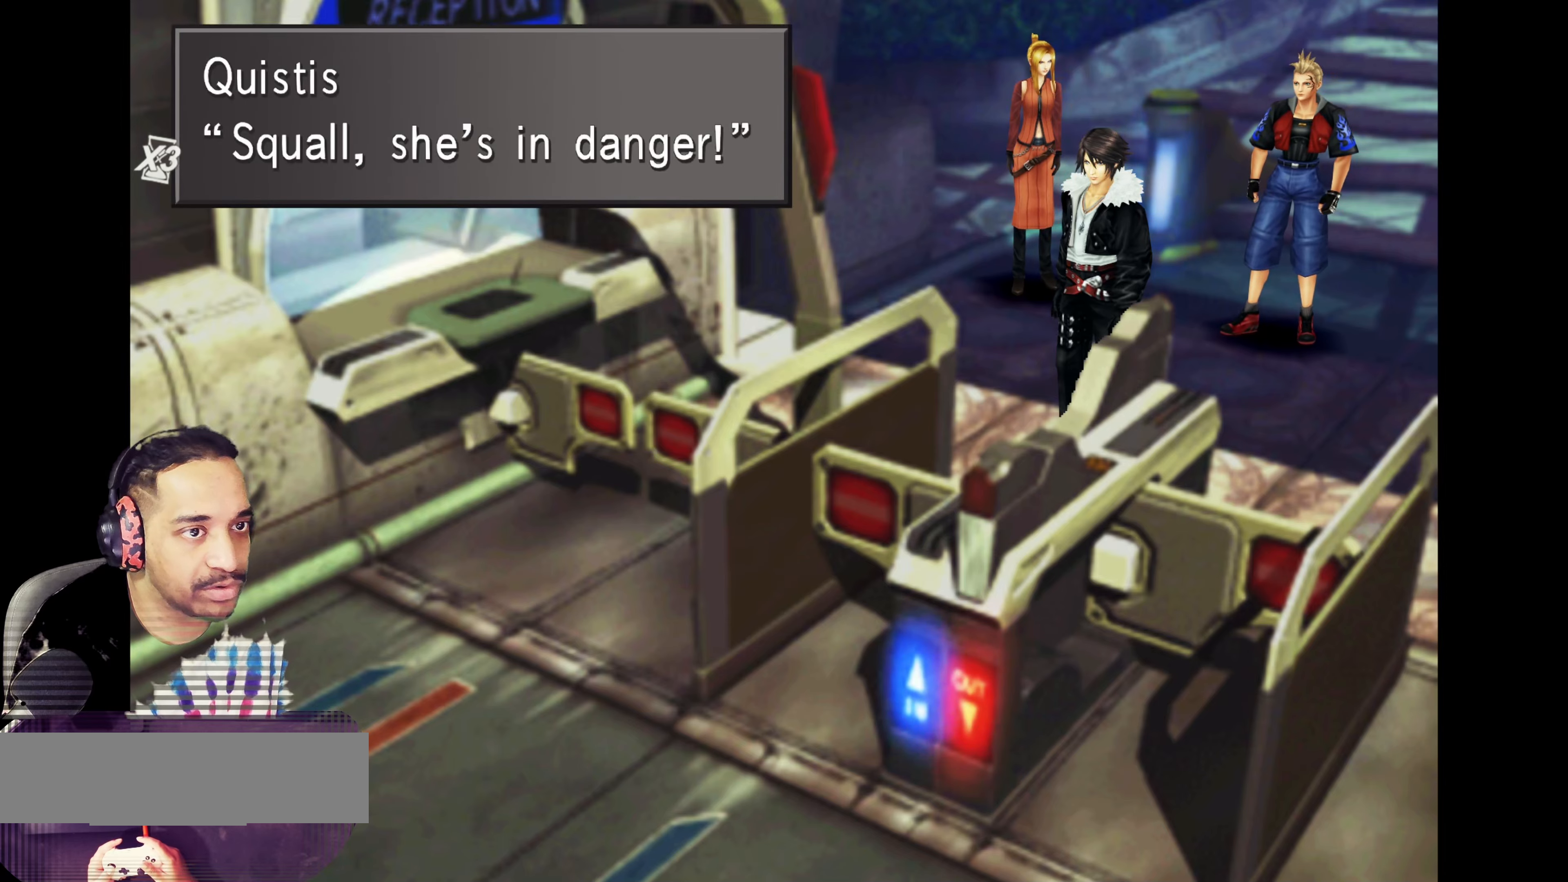
{"buttons": [], "left_stick": "center", "events": []}
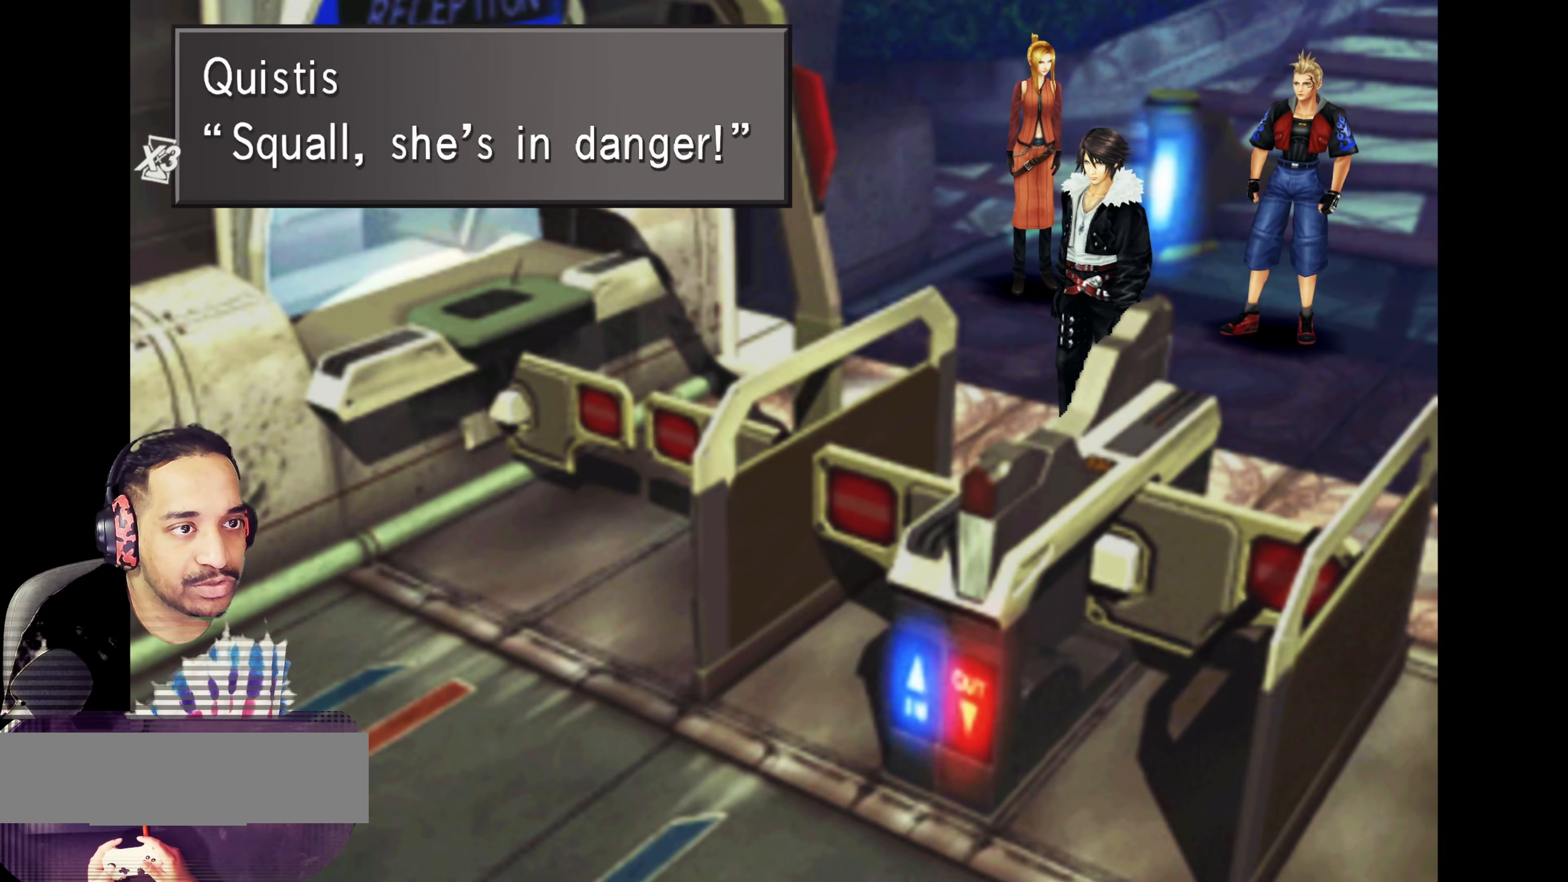
{"buttons": [], "left_stick": "center", "events": [[267, "CROSS", "down"], [417, "CROSS", "up"]]}
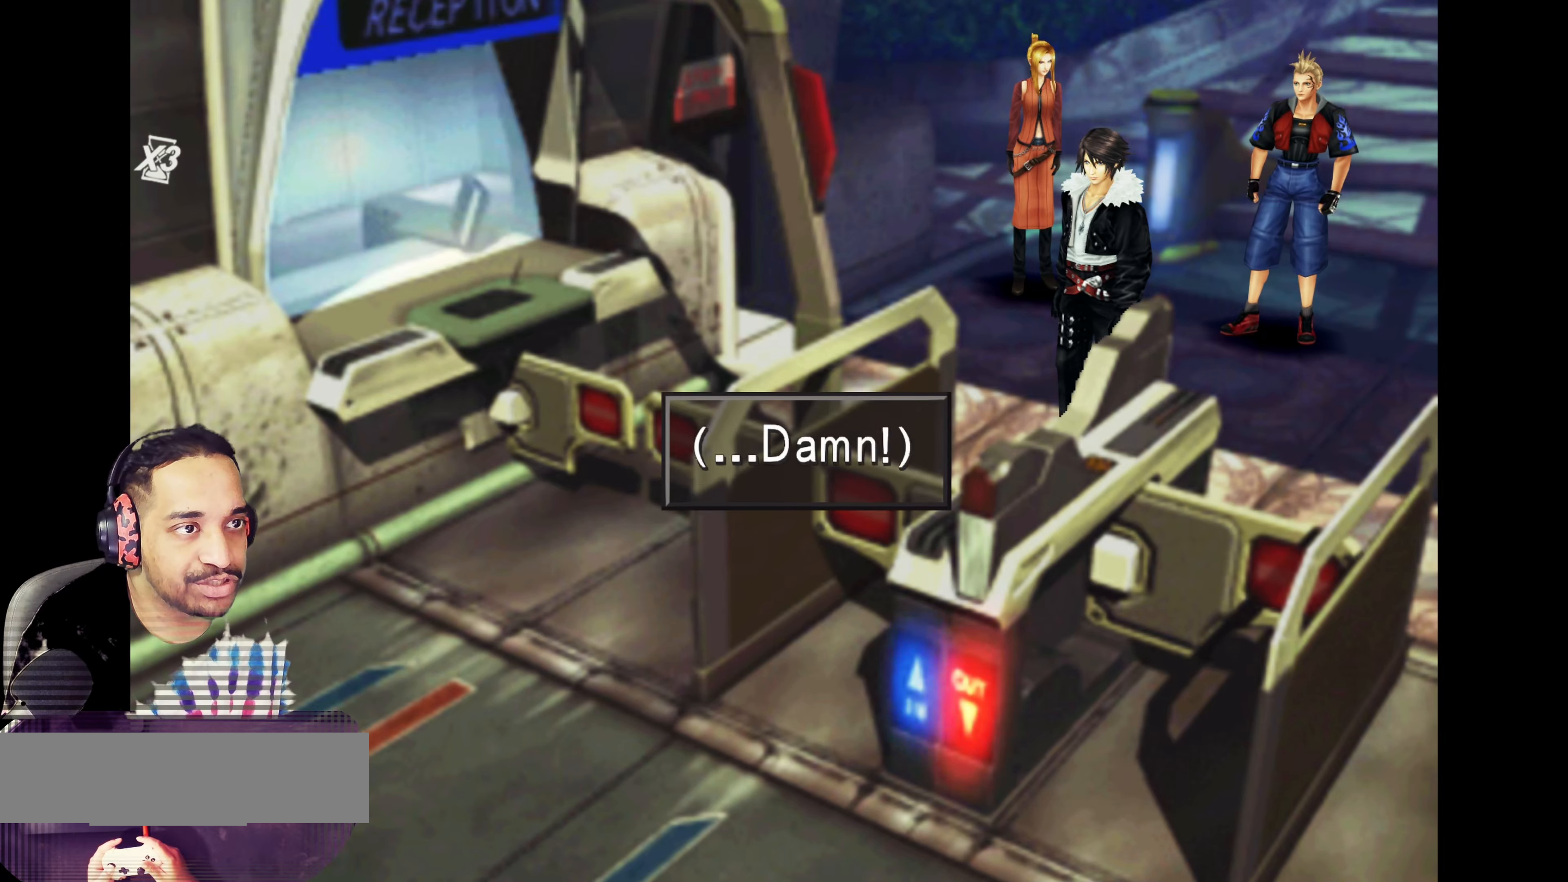
{"buttons": [], "left_stick": "center", "events": []}
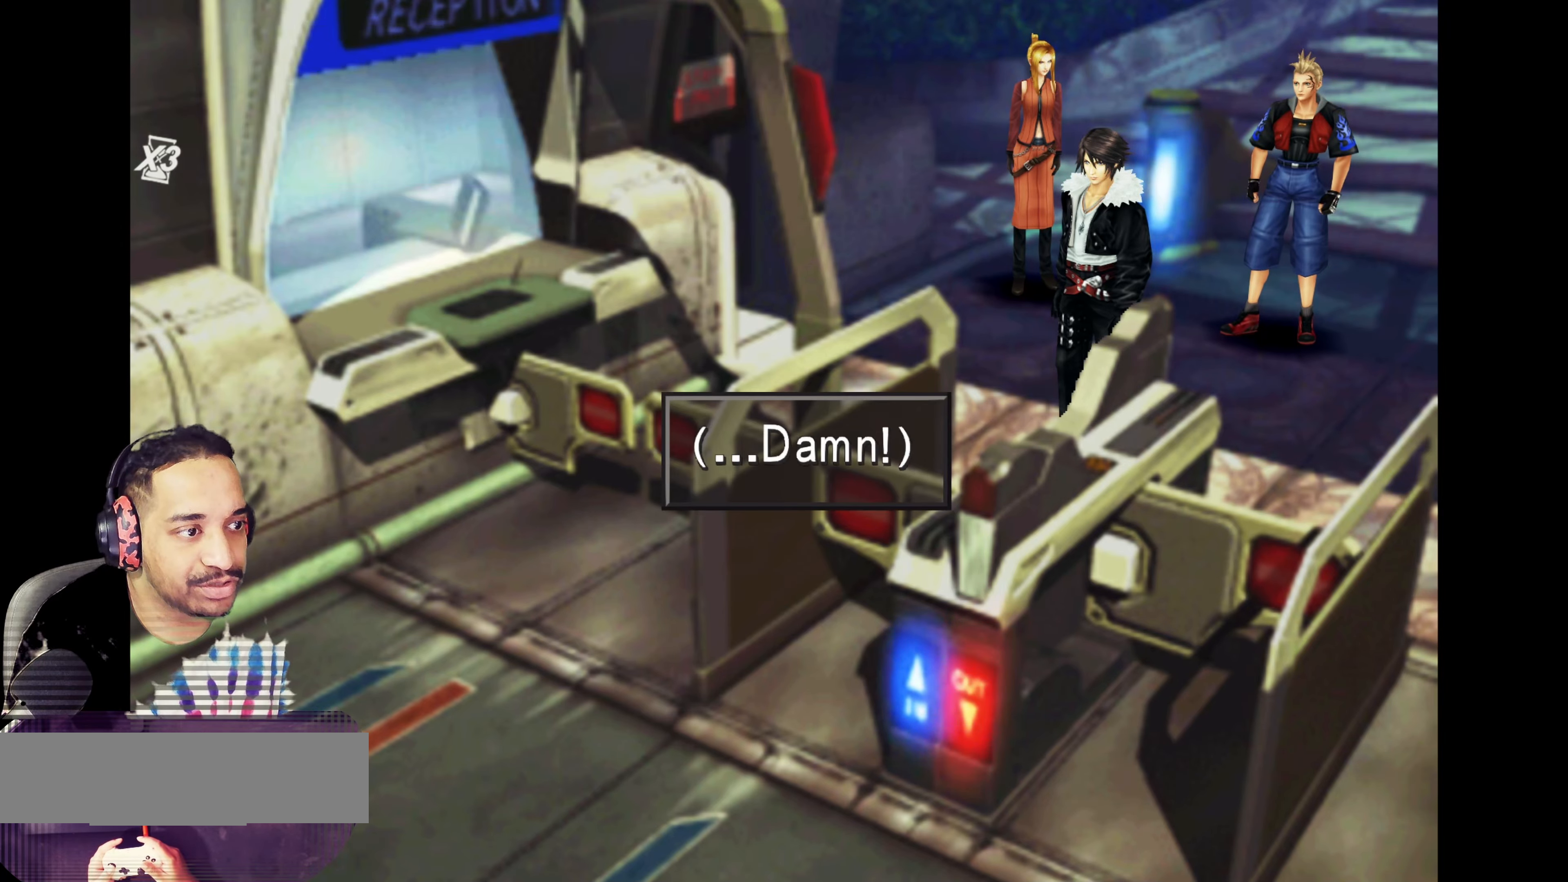
{"buttons": [], "left_stick": "center", "events": [[100, "CROSS", "down"], [267, "CROSS", "up"]]}
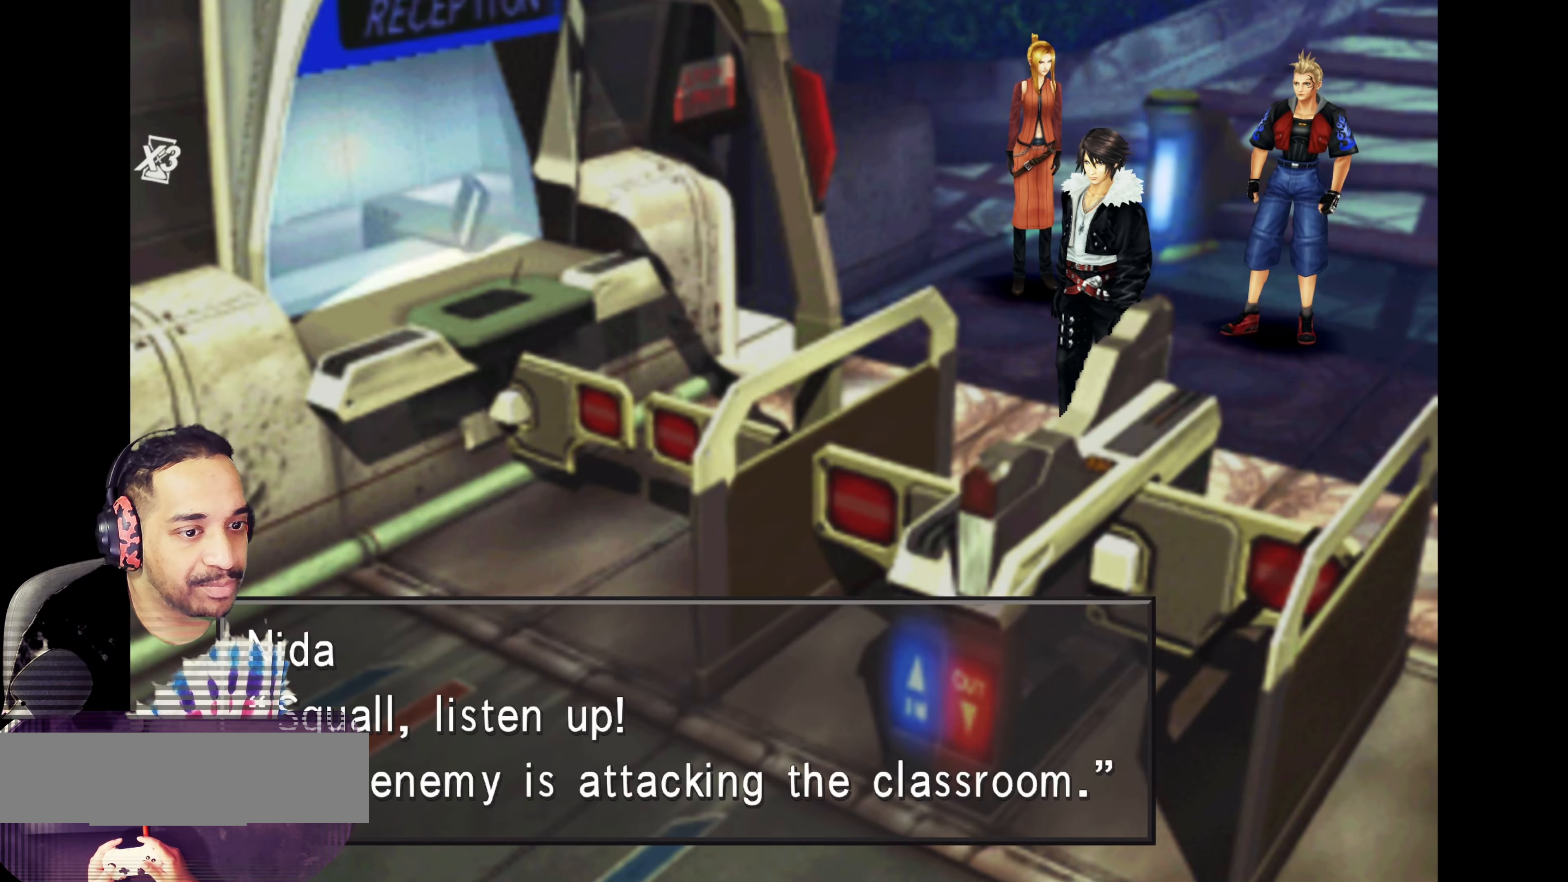
{"buttons": [], "left_stick": "center", "events": []}
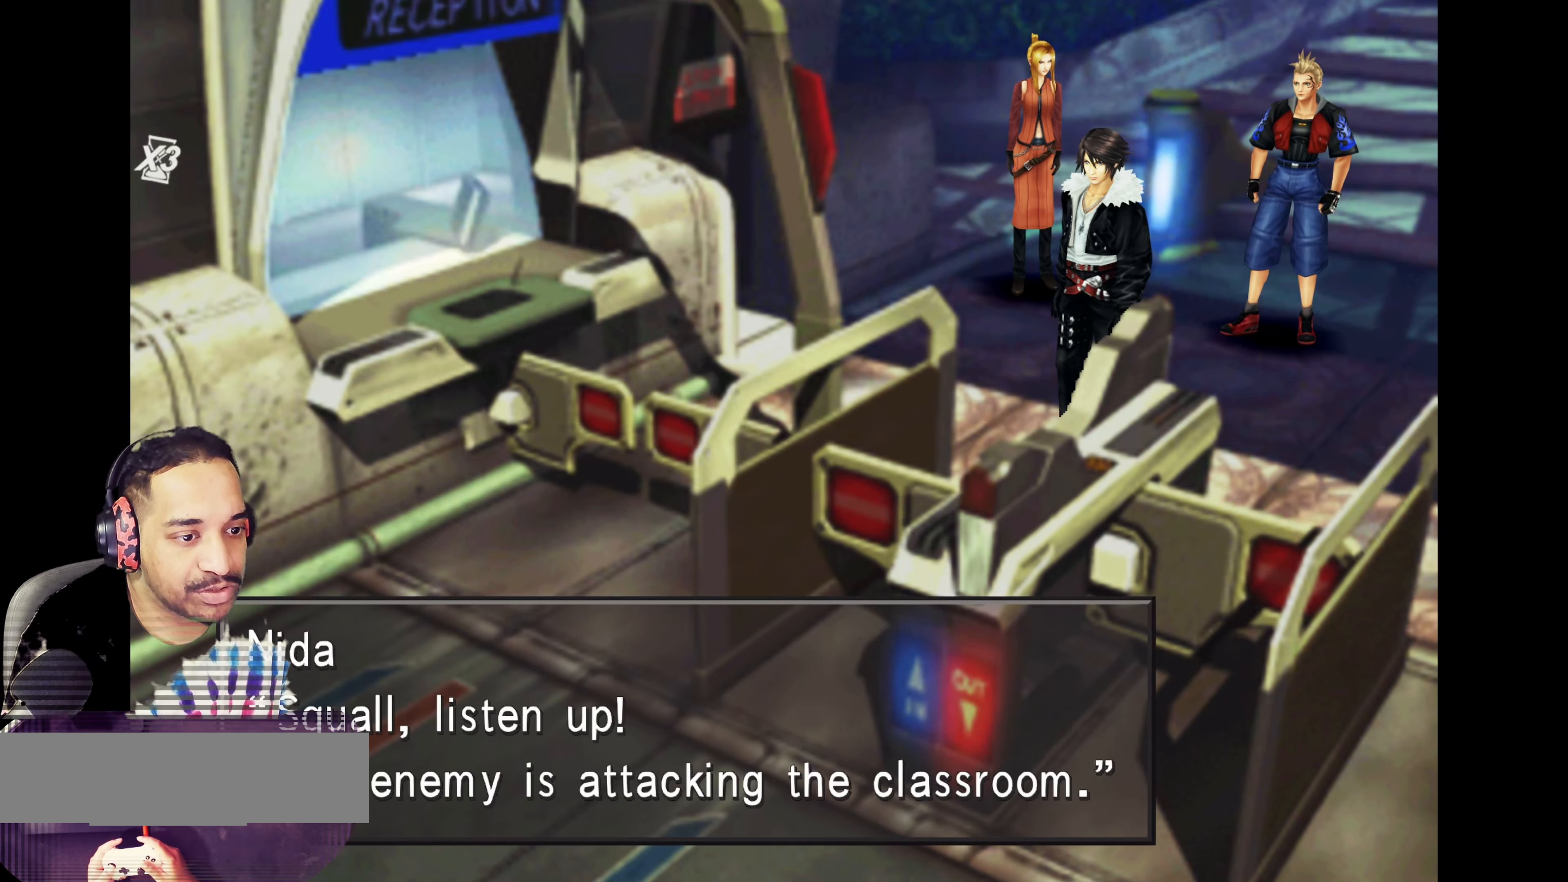
{"buttons": [], "left_stick": "center", "events": []}
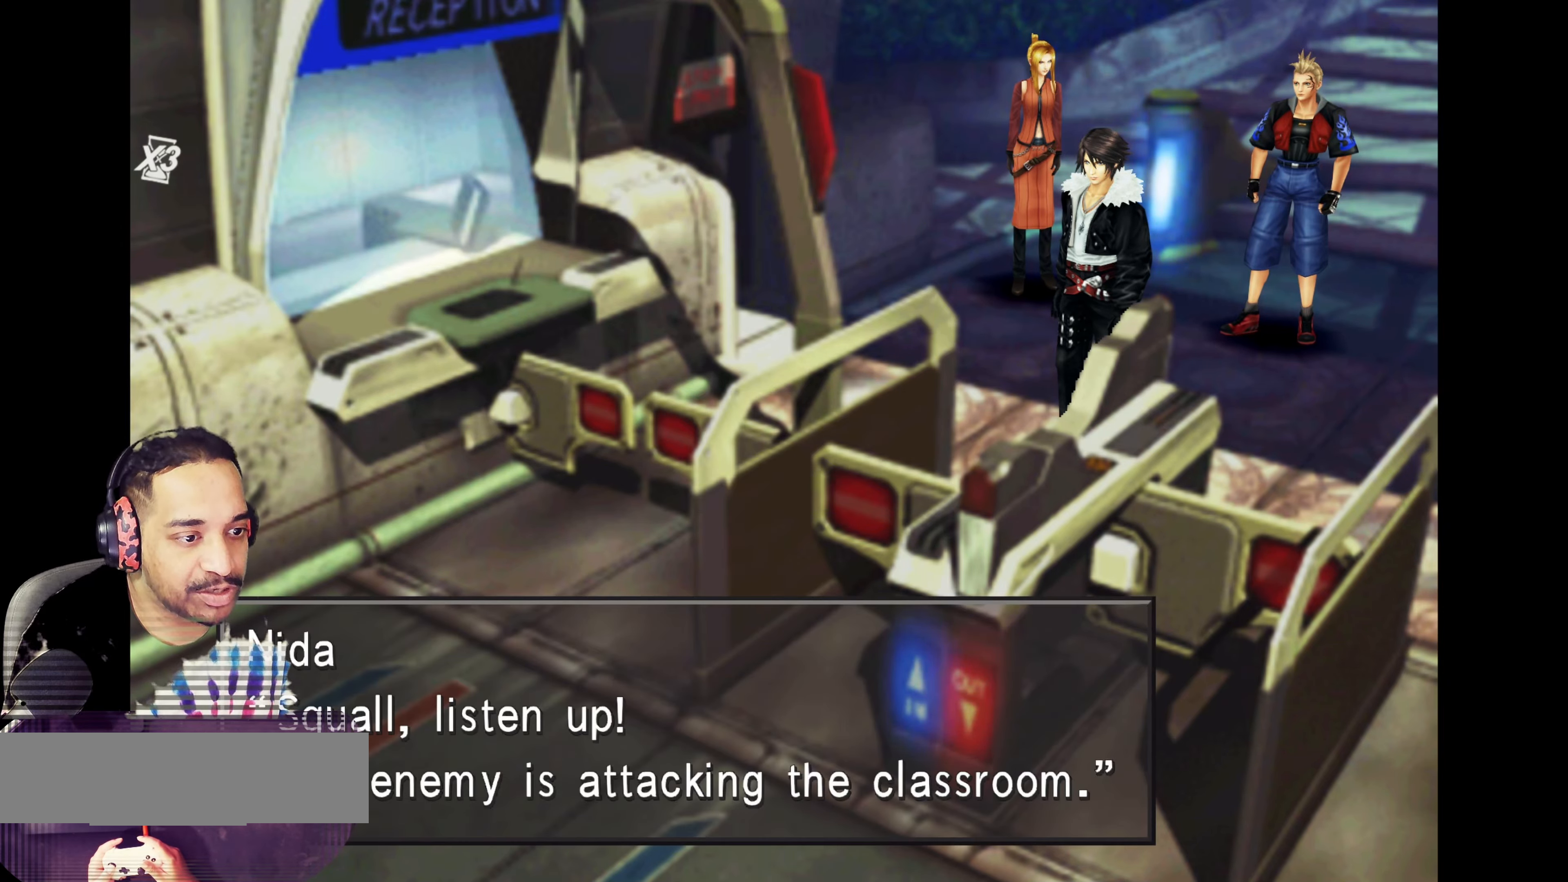
{"buttons": [], "left_stick": "center", "events": []}
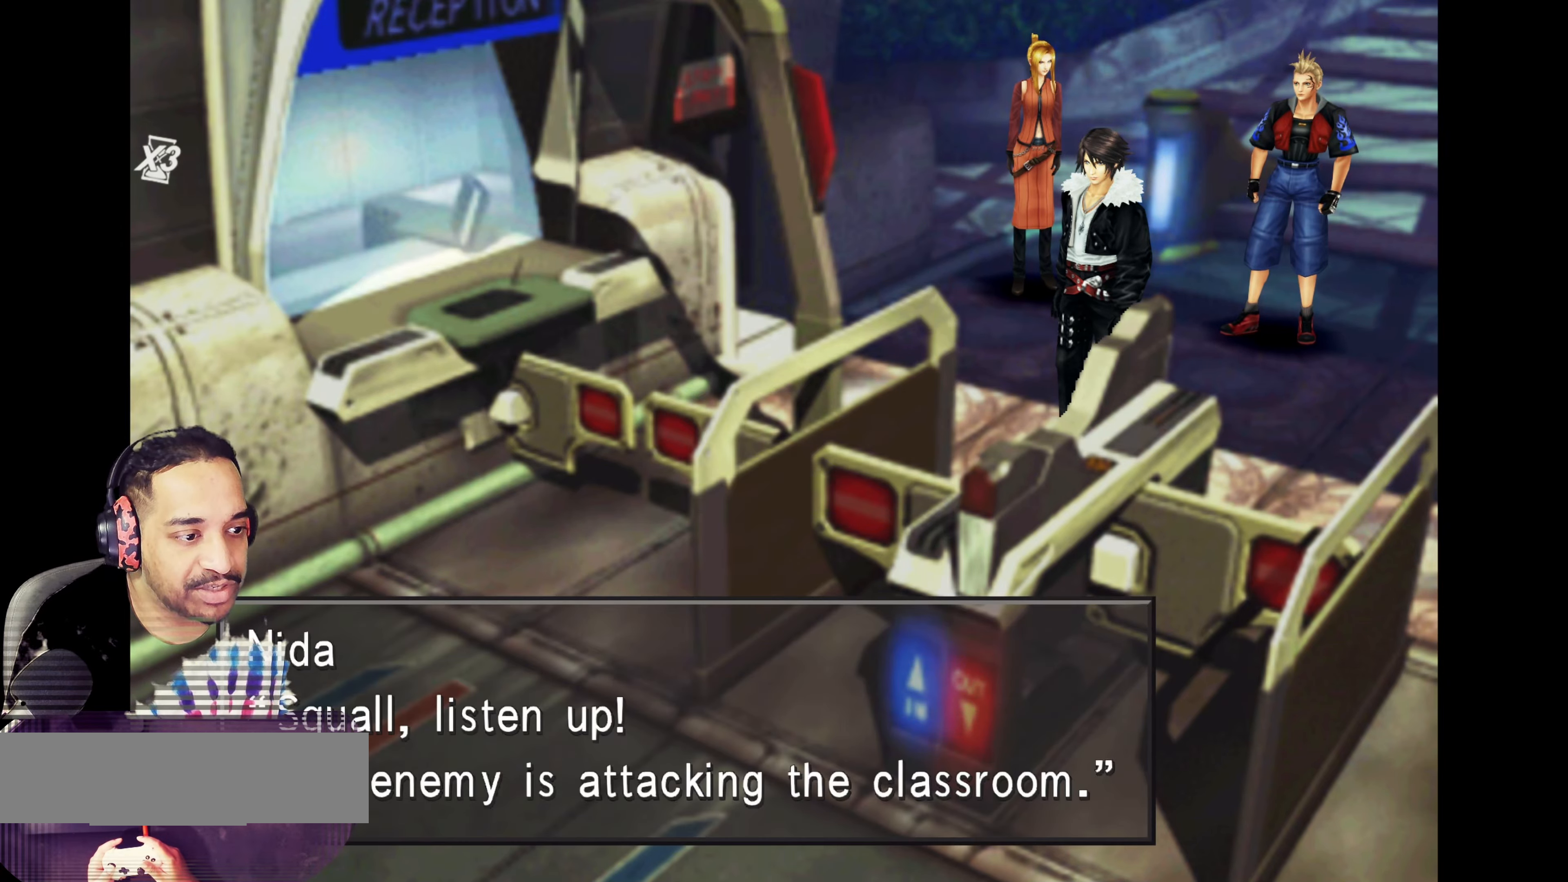
{"buttons": [], "left_stick": "center", "events": [[317, "CROSS", "down"], [483, "CROSS", "up"]]}